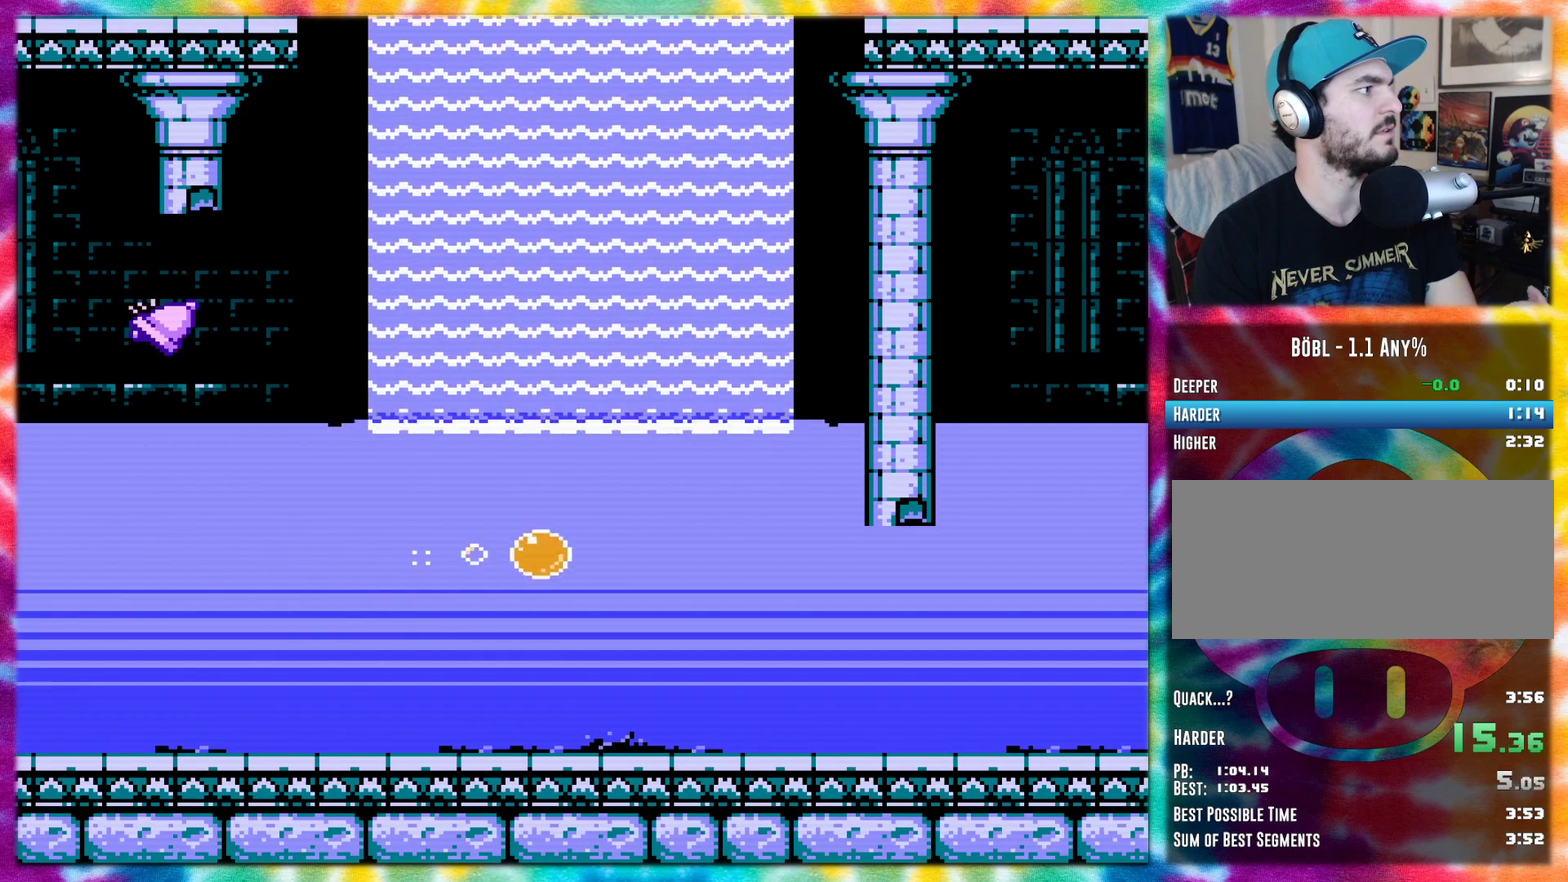
Gameplay with a controller (Nintendo layout); each line is a JSON object with the inputs held at the frame after it. "events" lists button and stick changes between this image and that frame as [ms after this image, input, new state], when the widget could be followed in between. Not read: L3 R3.
{"buttons": ["A", "DPAD_RIGHT"], "events": []}
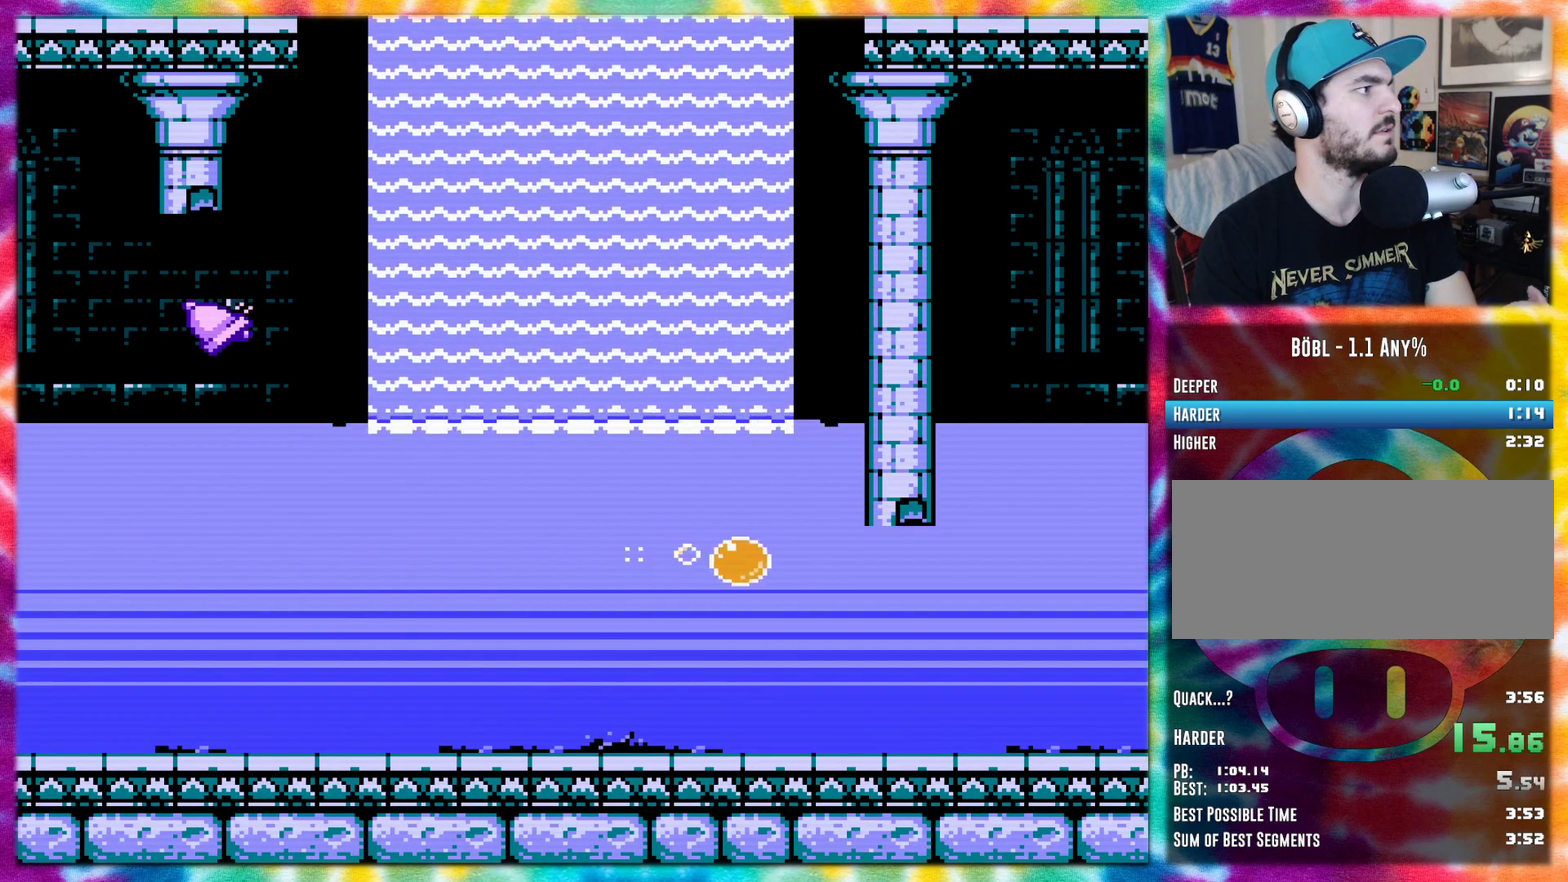
{"buttons": ["A", "DPAD_RIGHT"], "events": []}
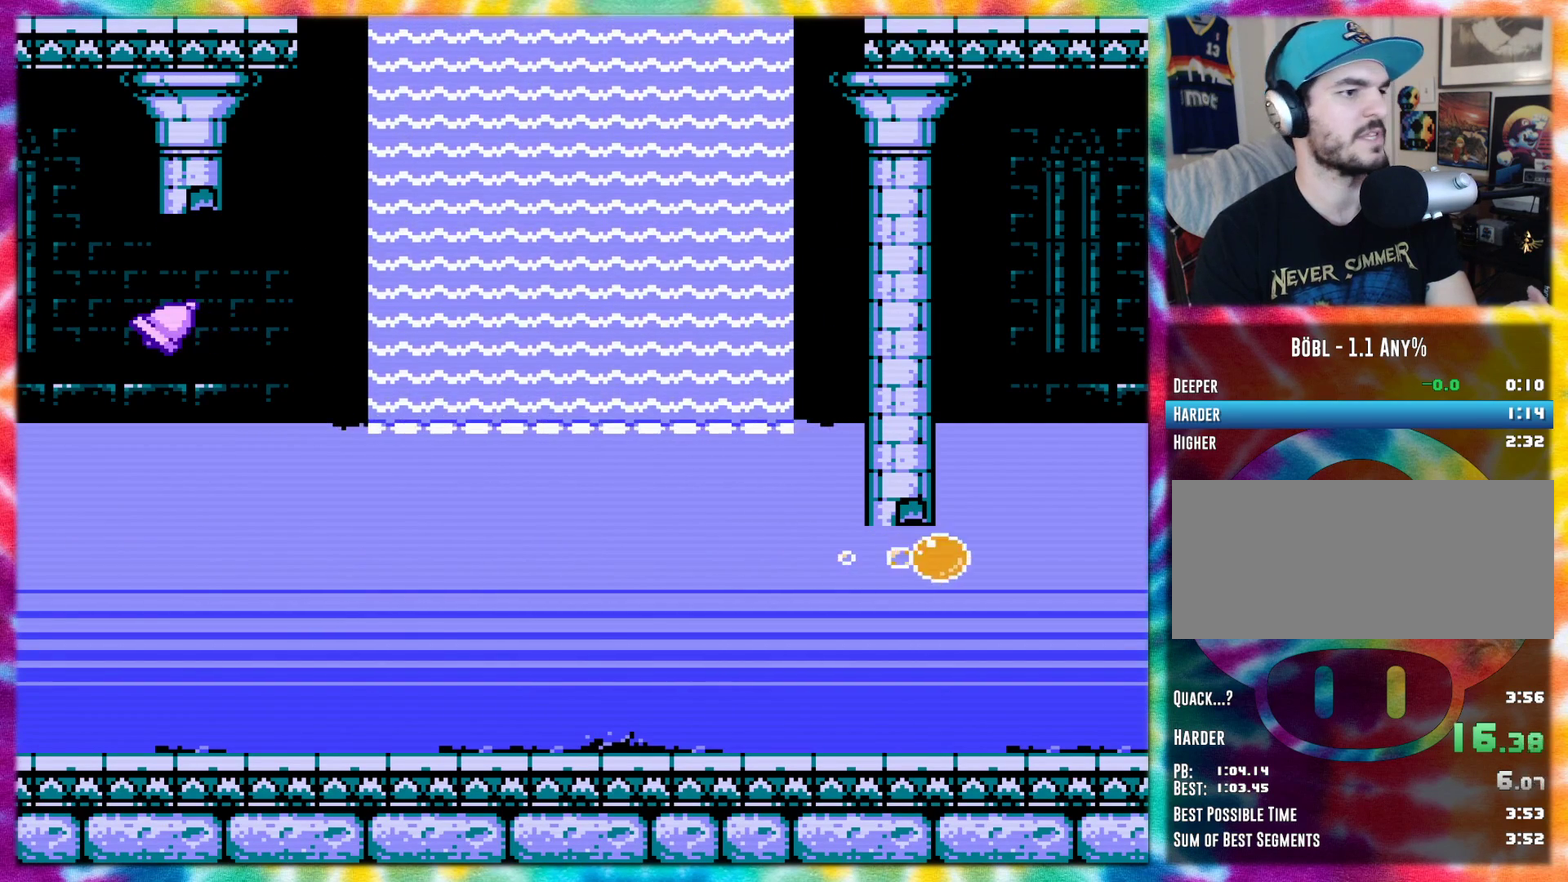
{"buttons": ["A", "DPAD_RIGHT"], "events": []}
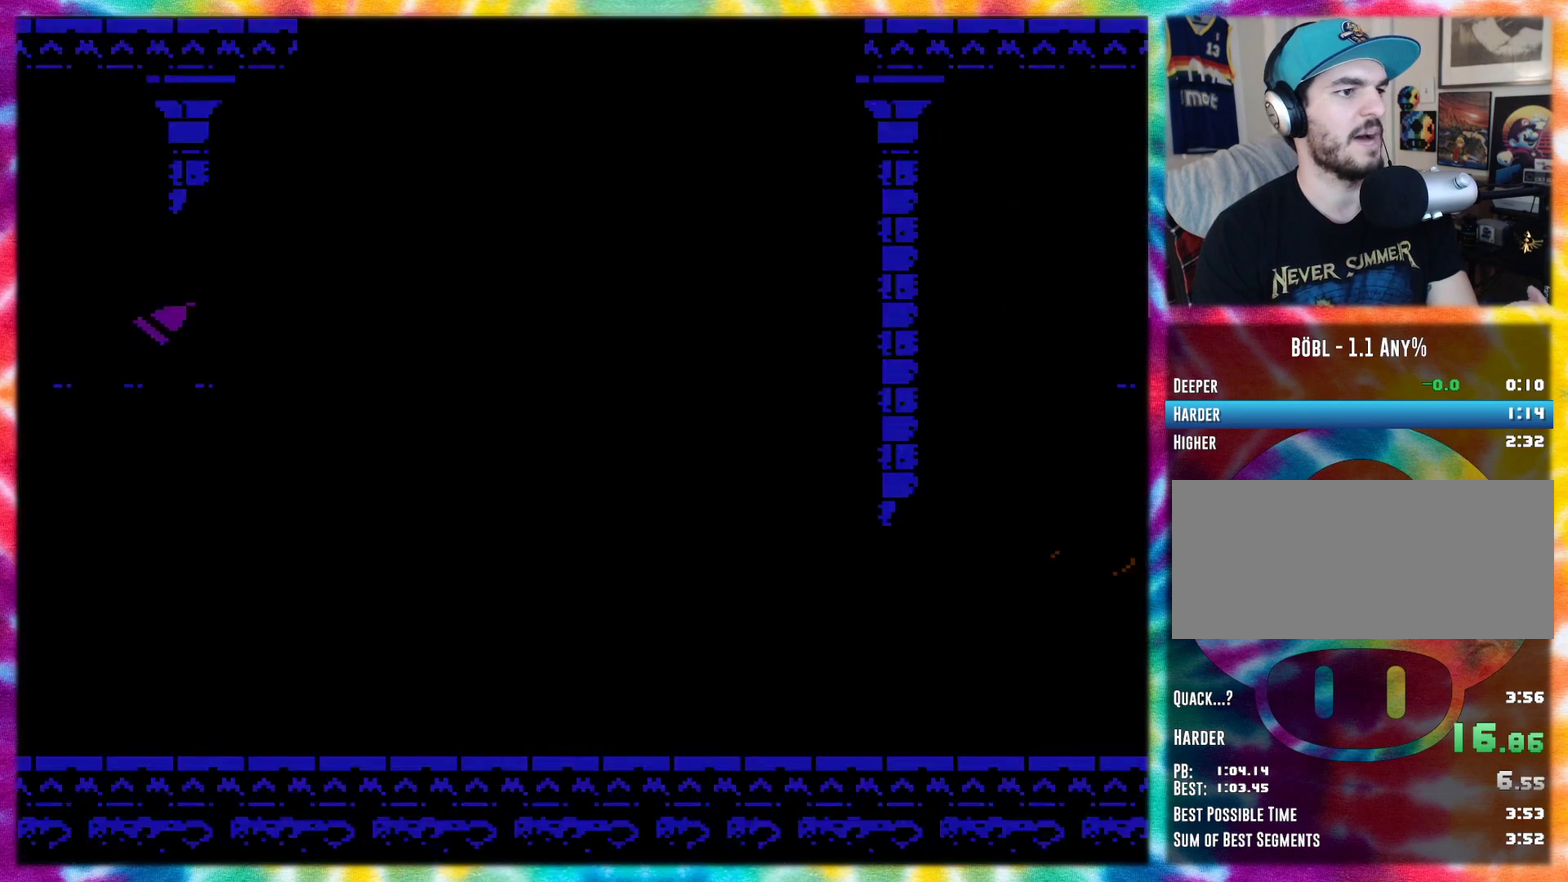
{"buttons": ["A", "DPAD_RIGHT"], "events": []}
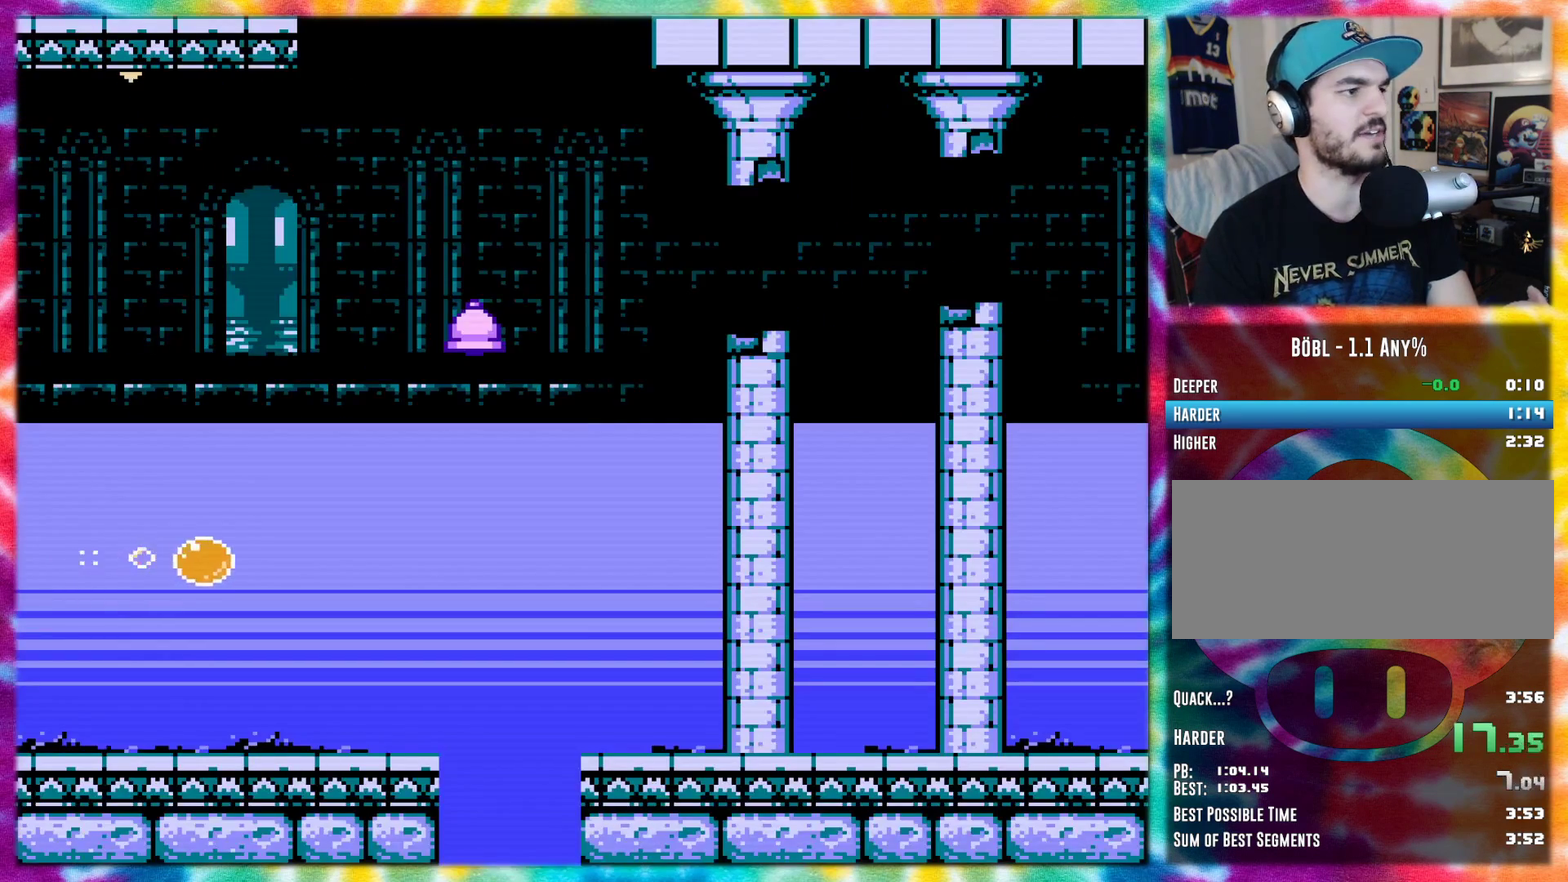
{"buttons": ["A", "DPAD_RIGHT"], "events": []}
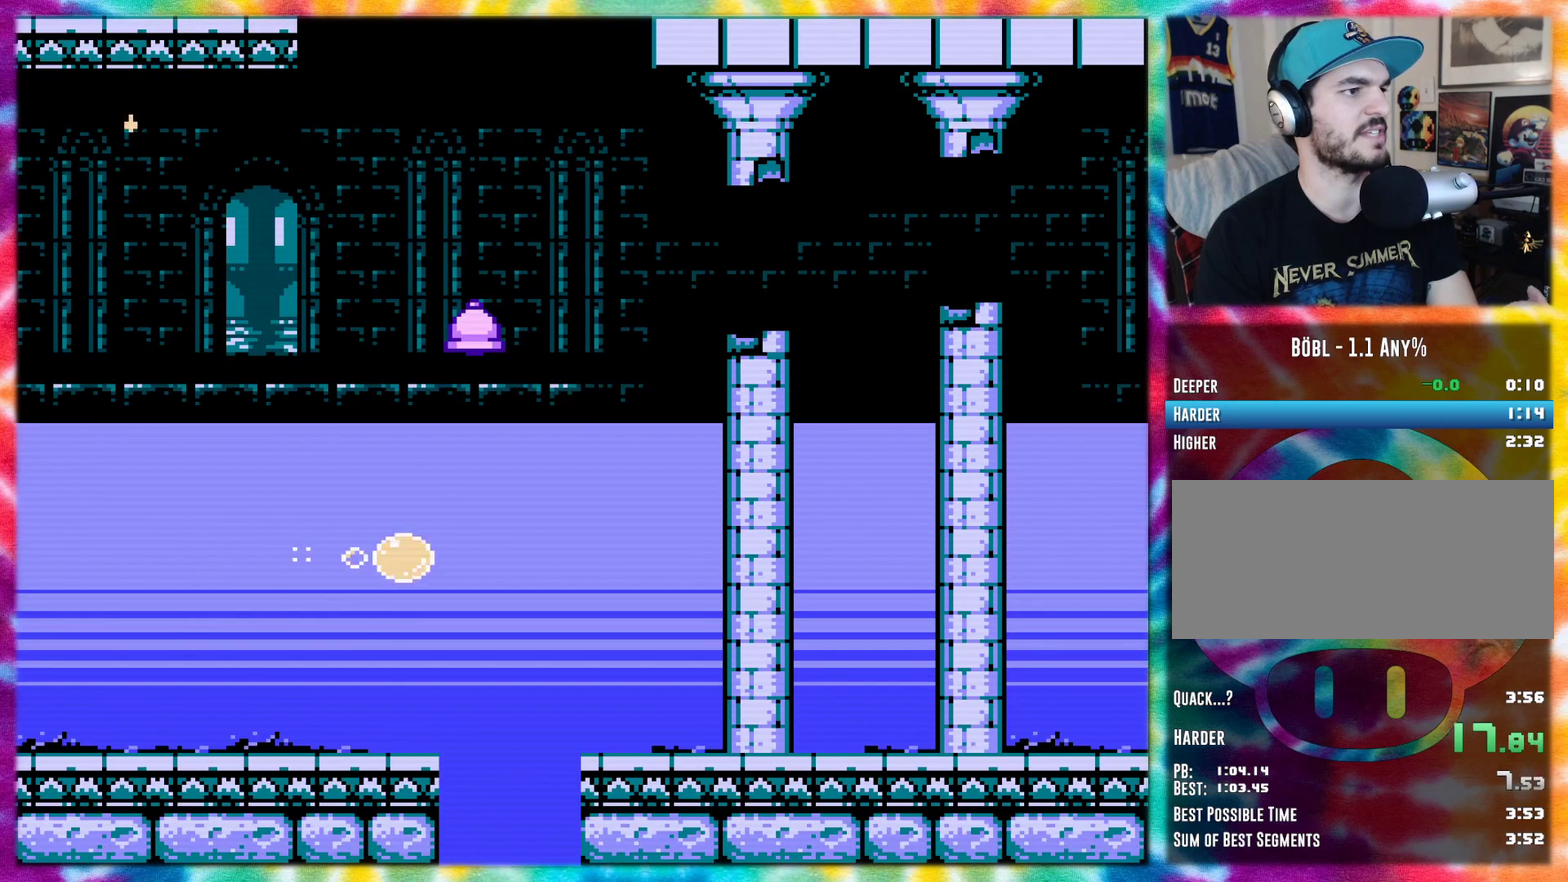
{"buttons": ["DPAD_RIGHT"], "events": [[117, "A", "up"]]}
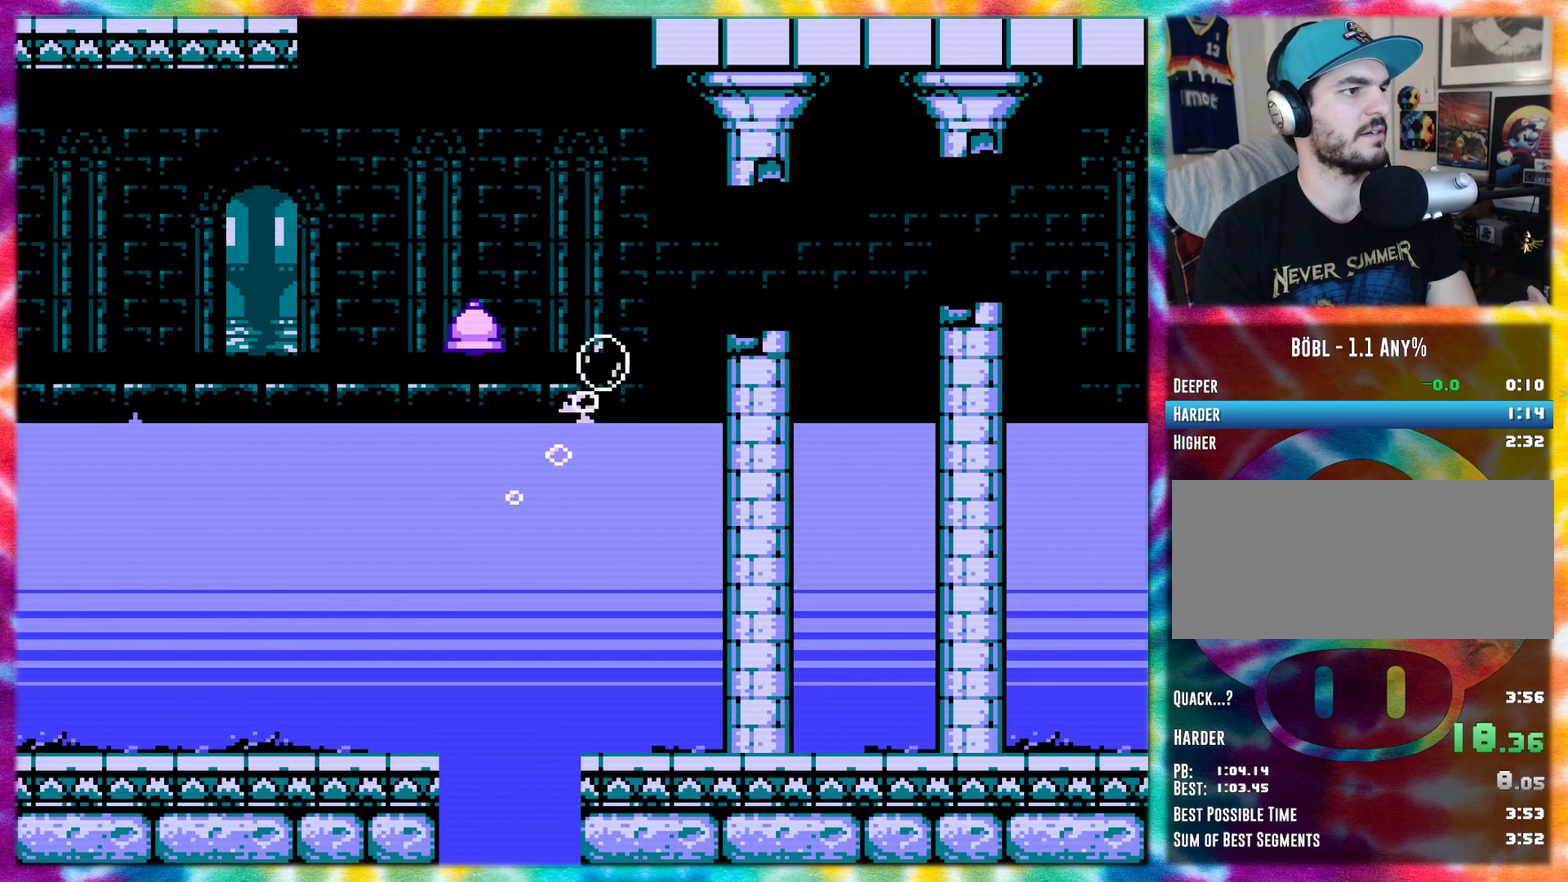
{"buttons": ["A", "DPAD_RIGHT"], "events": [[467, "A", "down"]]}
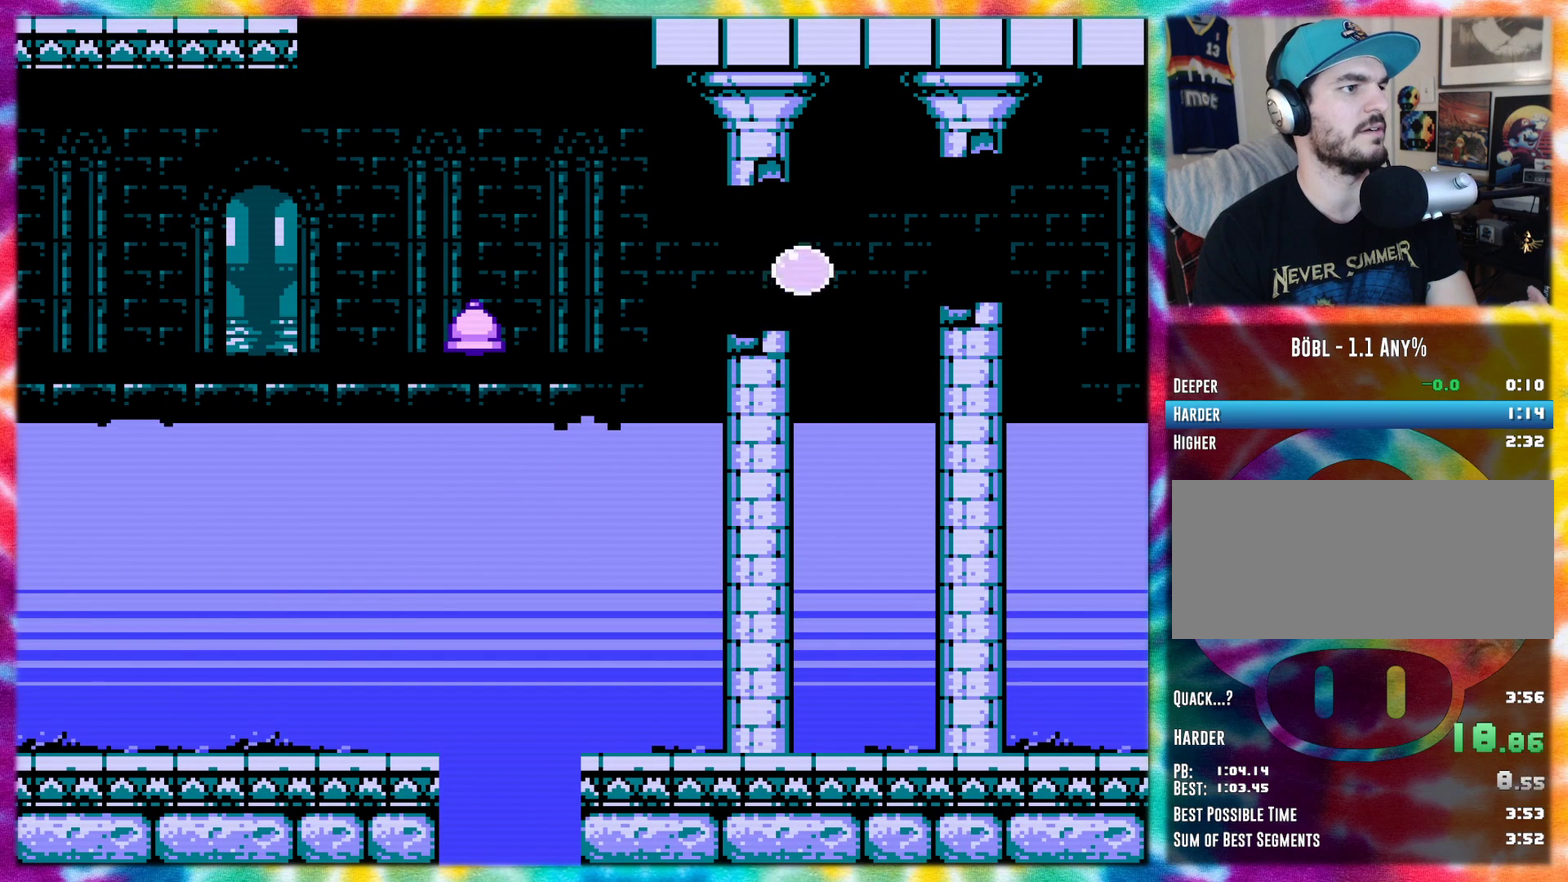
{"buttons": ["A"], "events": [[33, "DPAD_RIGHT", "up"]]}
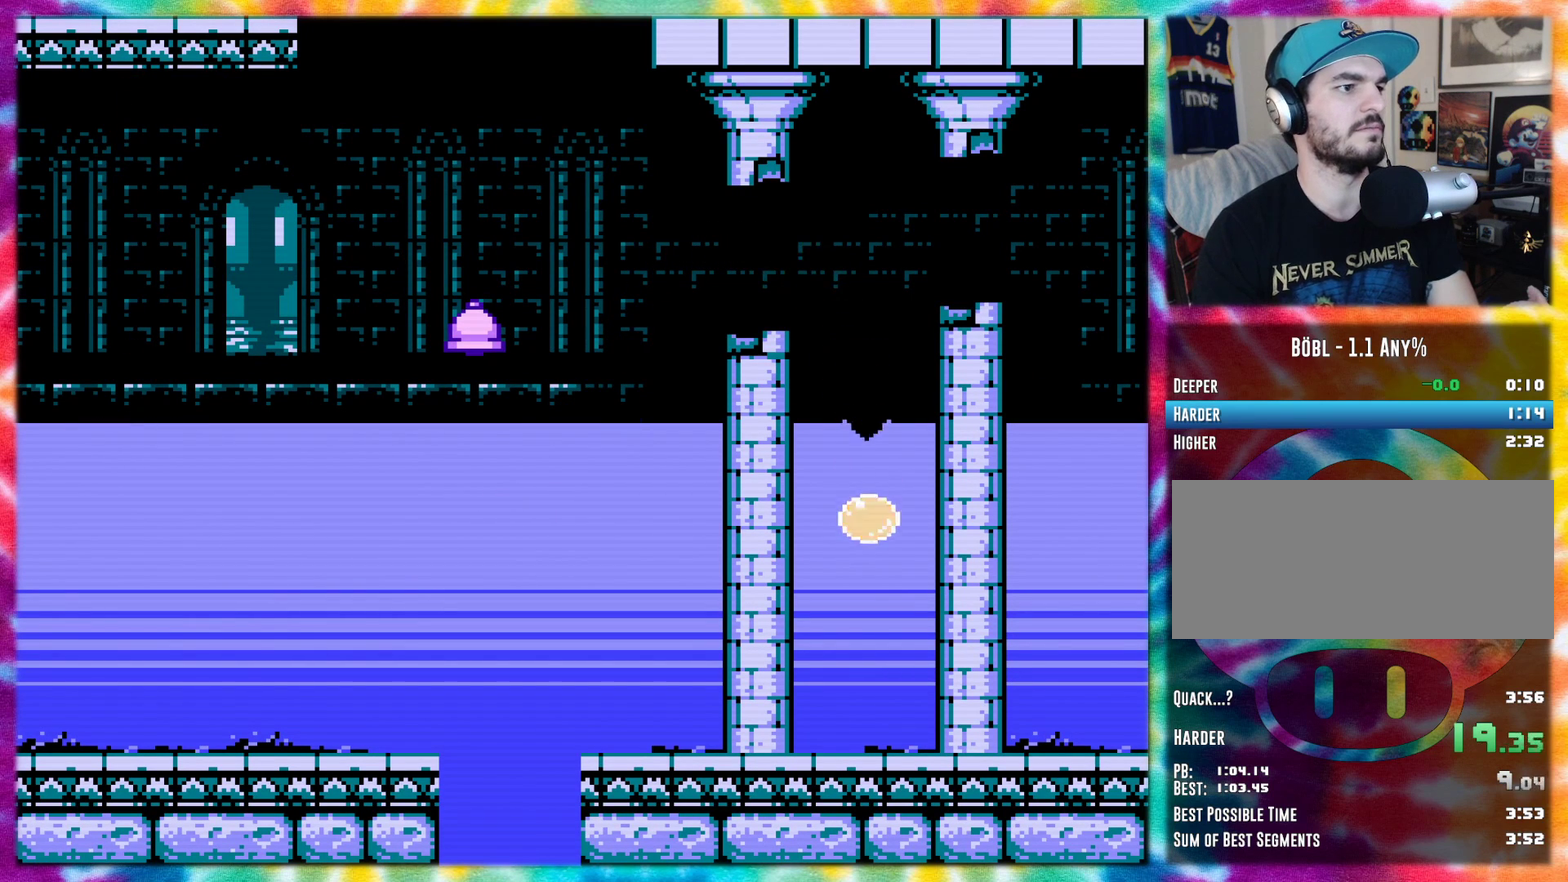
{"buttons": [], "events": [[250, "A", "up"]]}
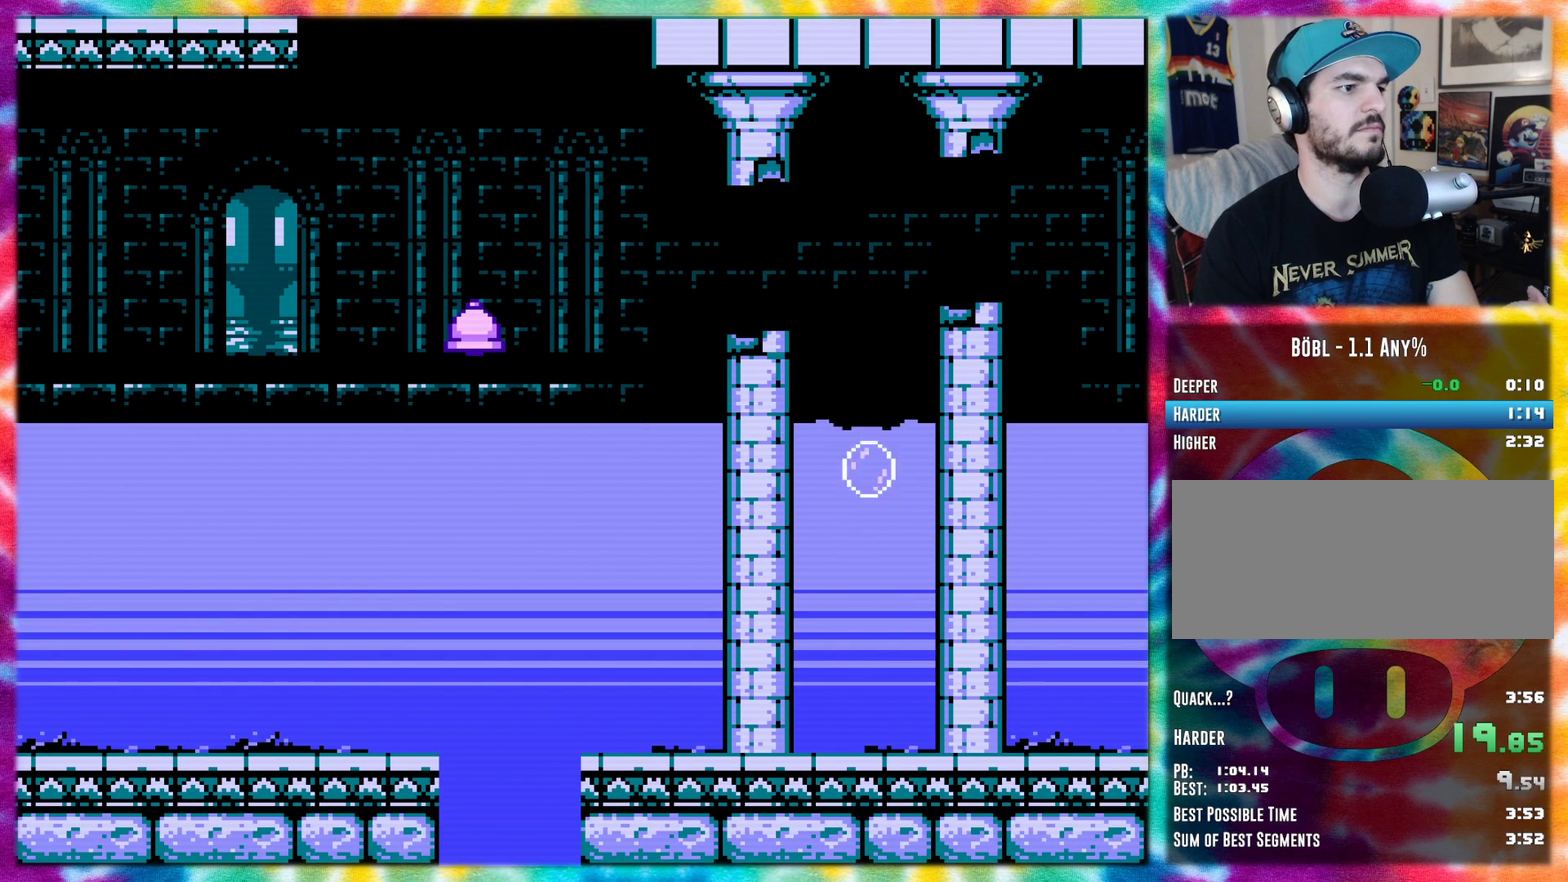
{"buttons": ["DPAD_RIGHT"], "events": [[117, "DPAD_RIGHT", "down"]]}
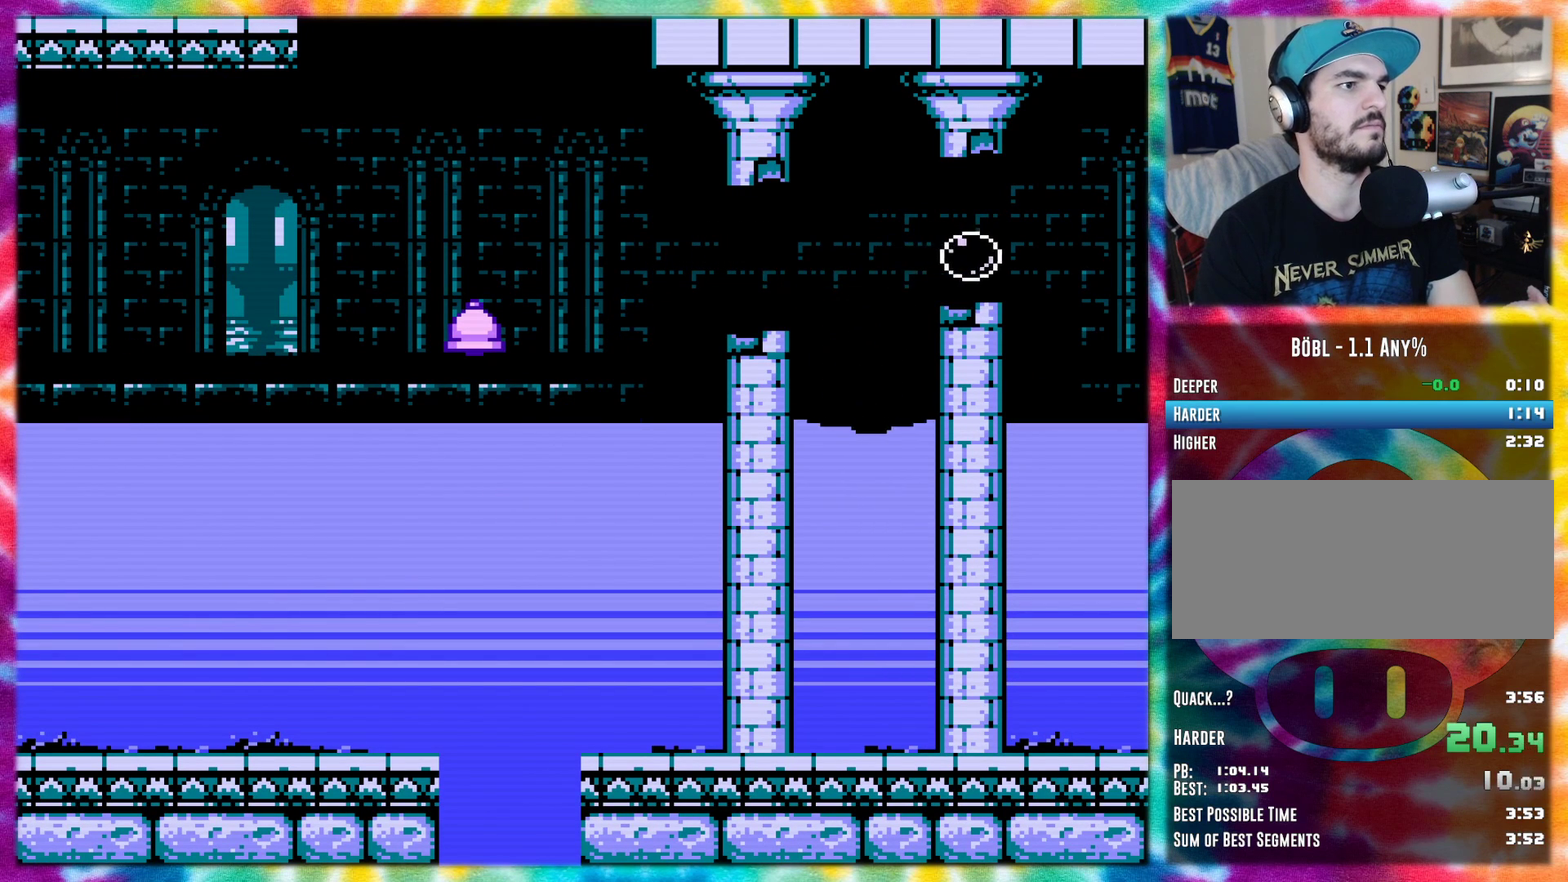
{"buttons": ["A", "DPAD_RIGHT"], "events": [[183, "A", "down"]]}
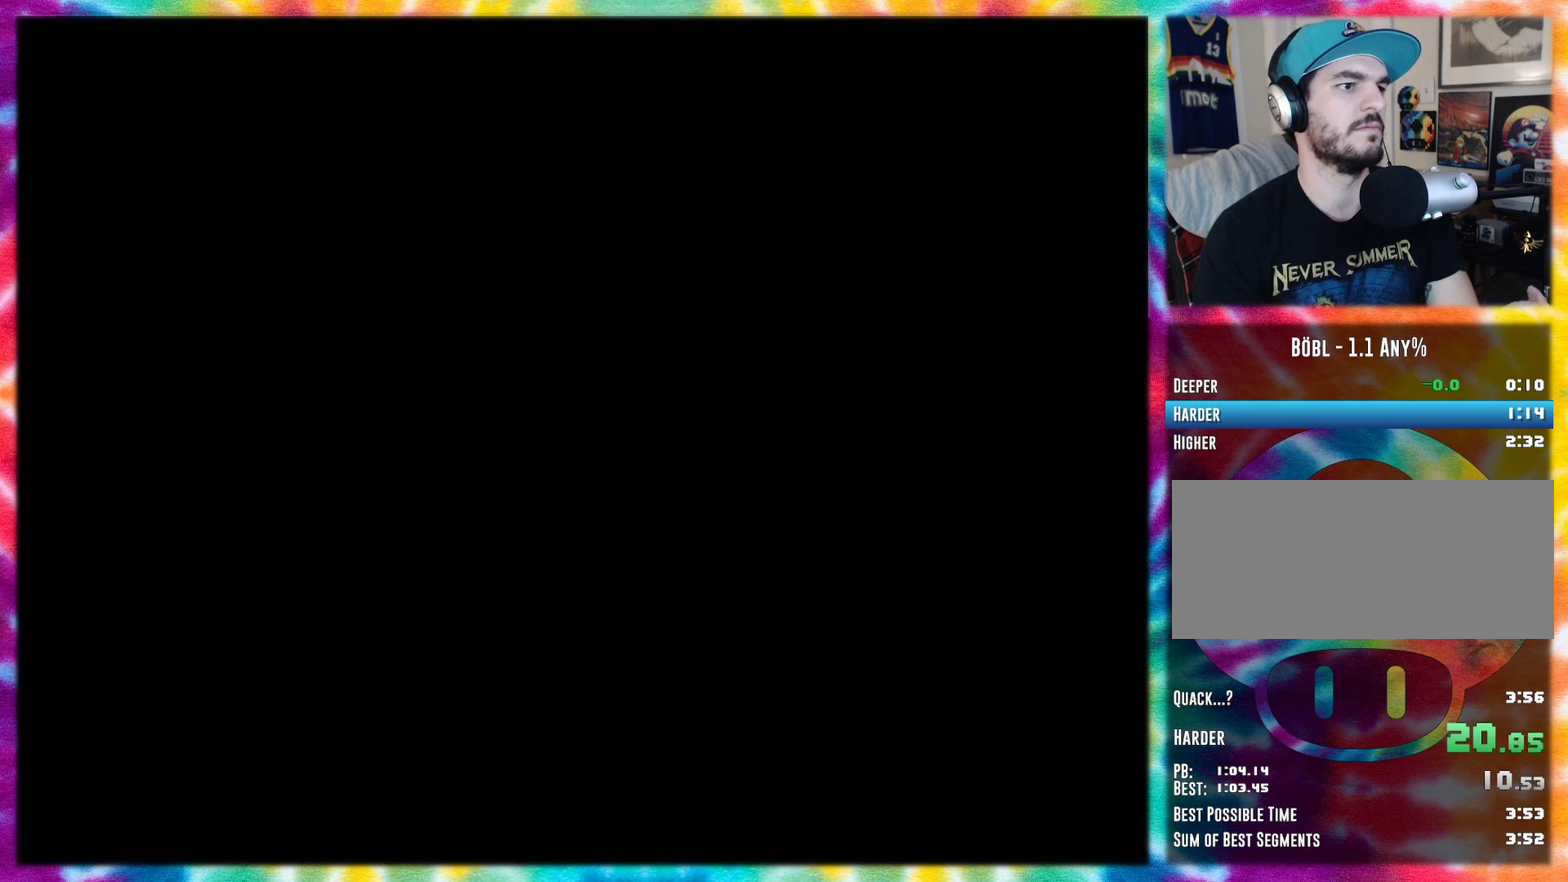
{"buttons": ["A", "DPAD_RIGHT"], "events": []}
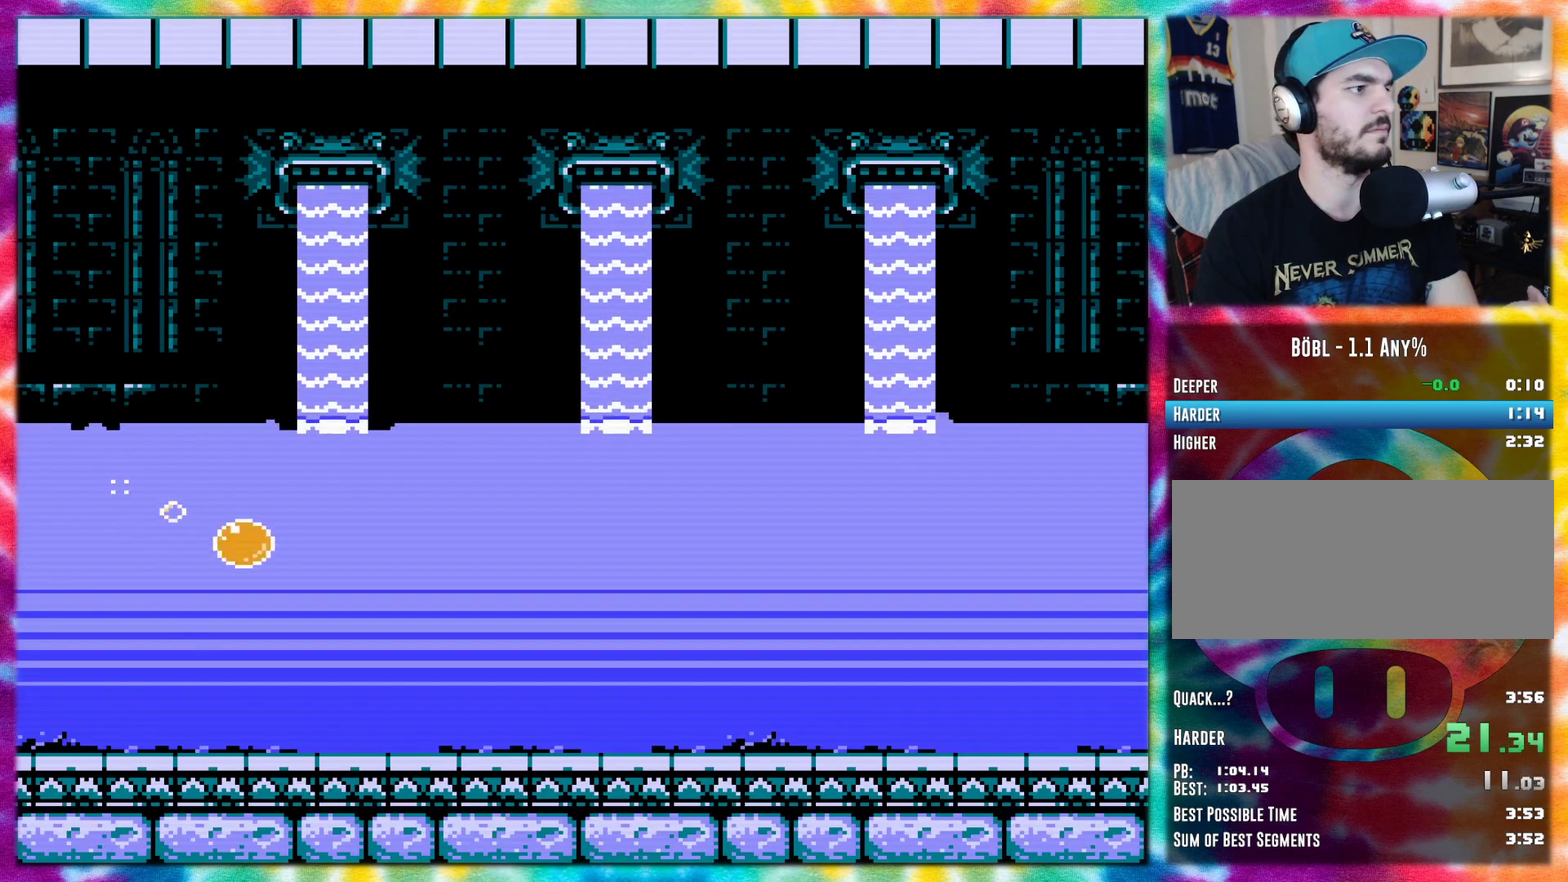
{"buttons": ["A", "DPAD_RIGHT"], "events": []}
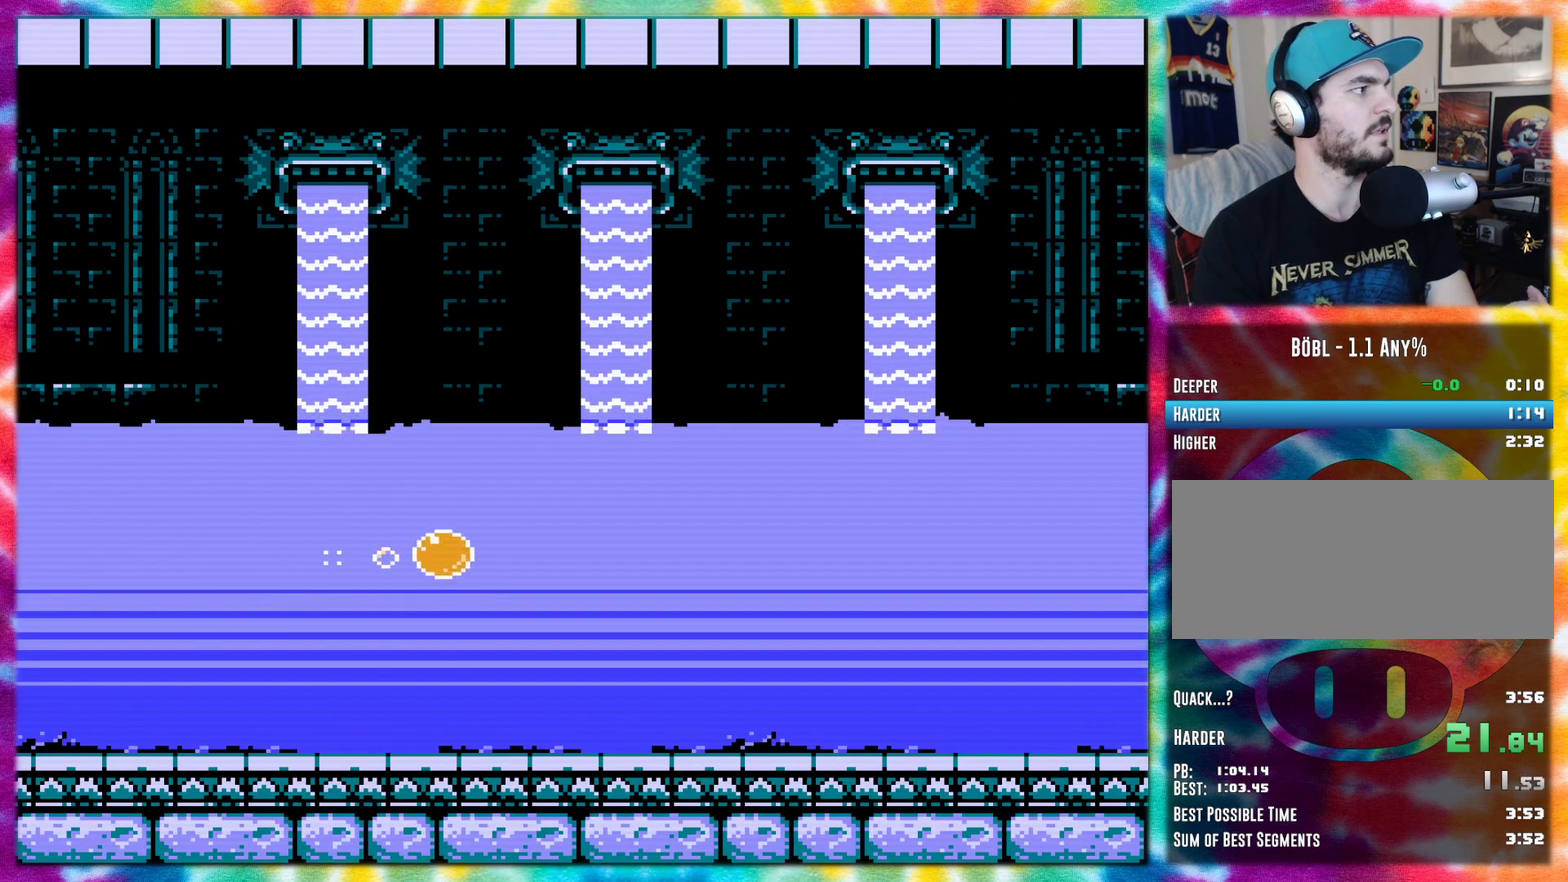
{"buttons": ["A", "DPAD_RIGHT"], "events": []}
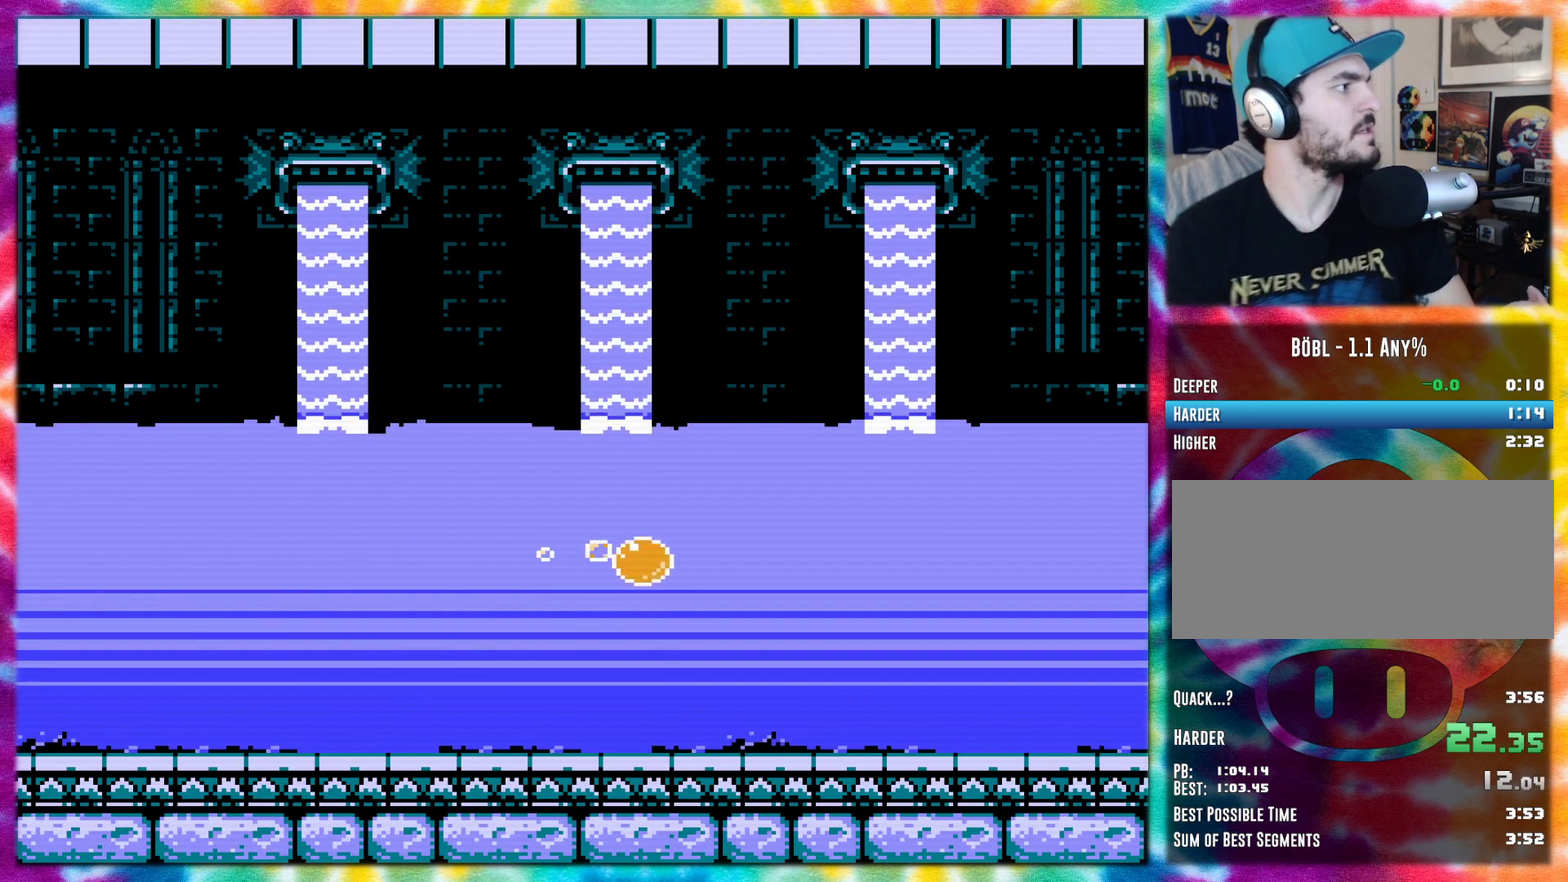
{"buttons": ["A", "DPAD_RIGHT"], "events": []}
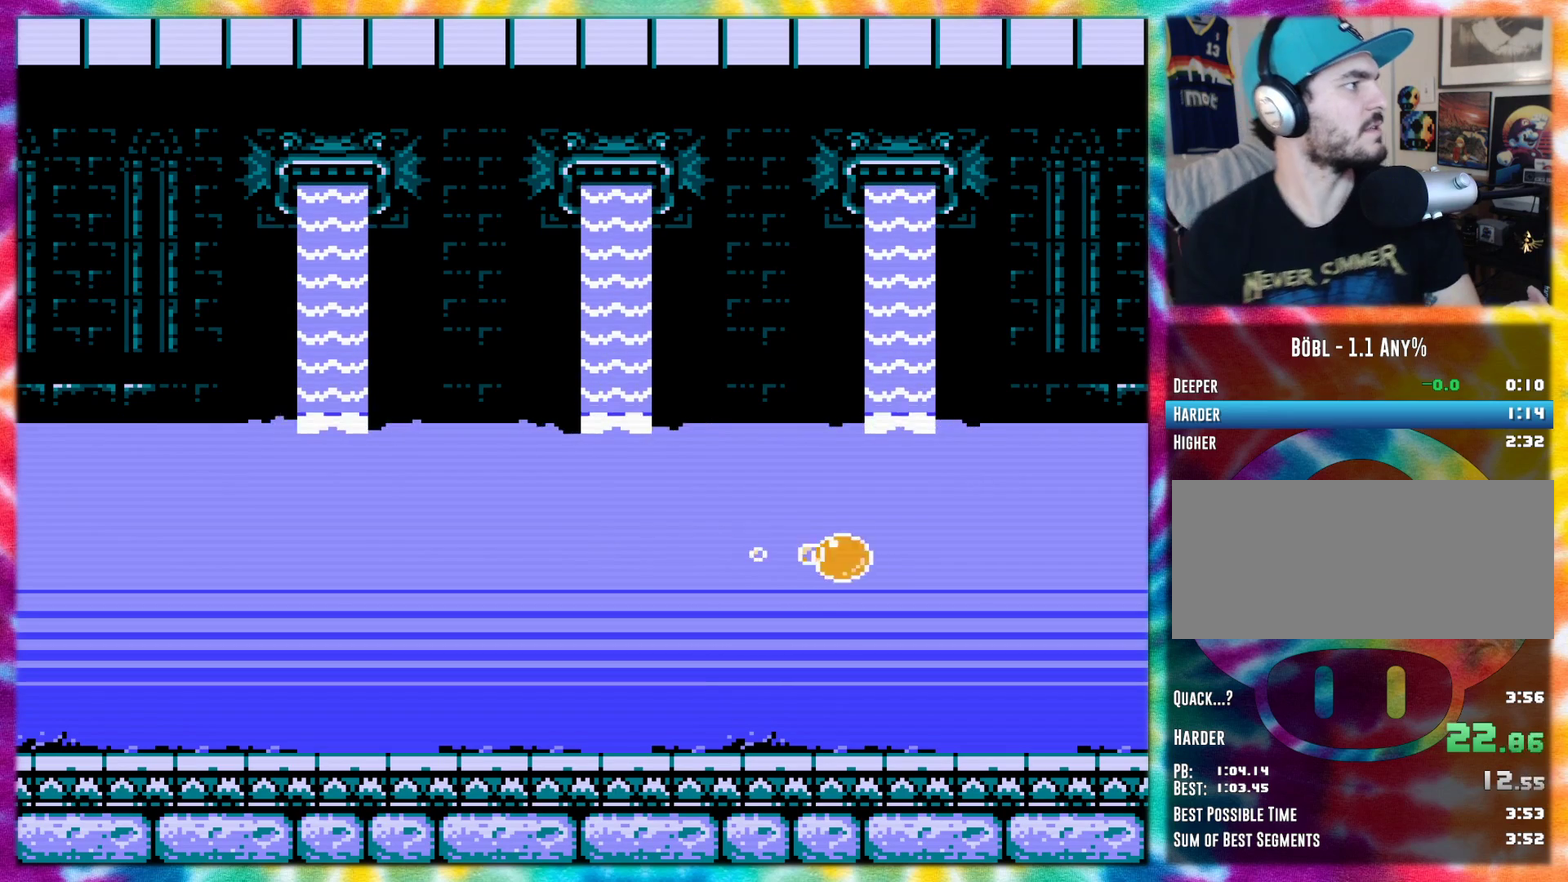
{"buttons": ["A", "DPAD_RIGHT"], "events": []}
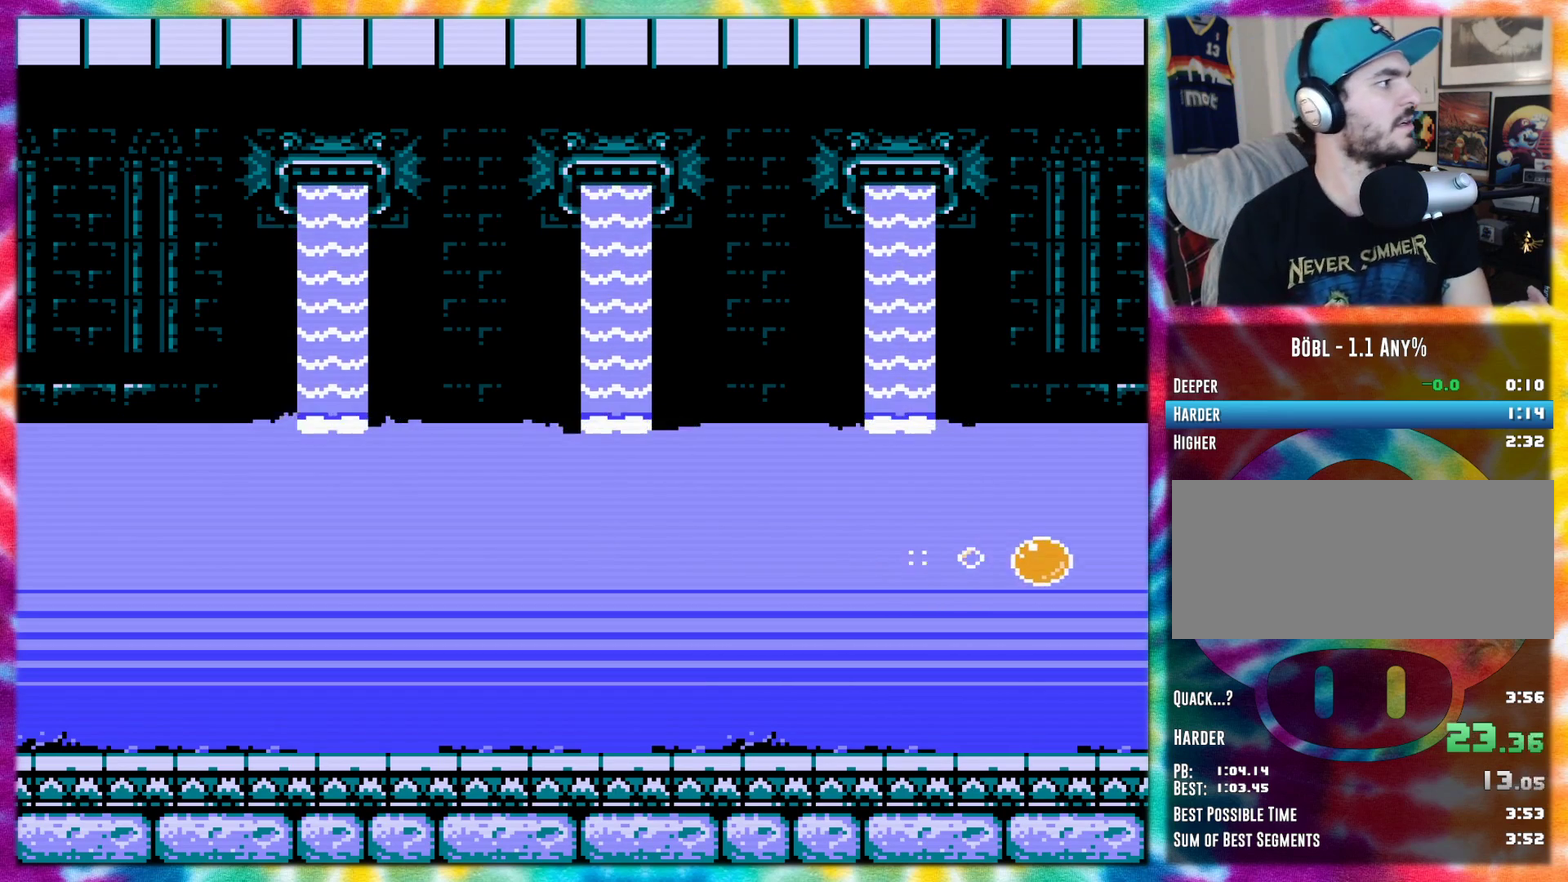
{"buttons": ["A", "DPAD_RIGHT"], "events": []}
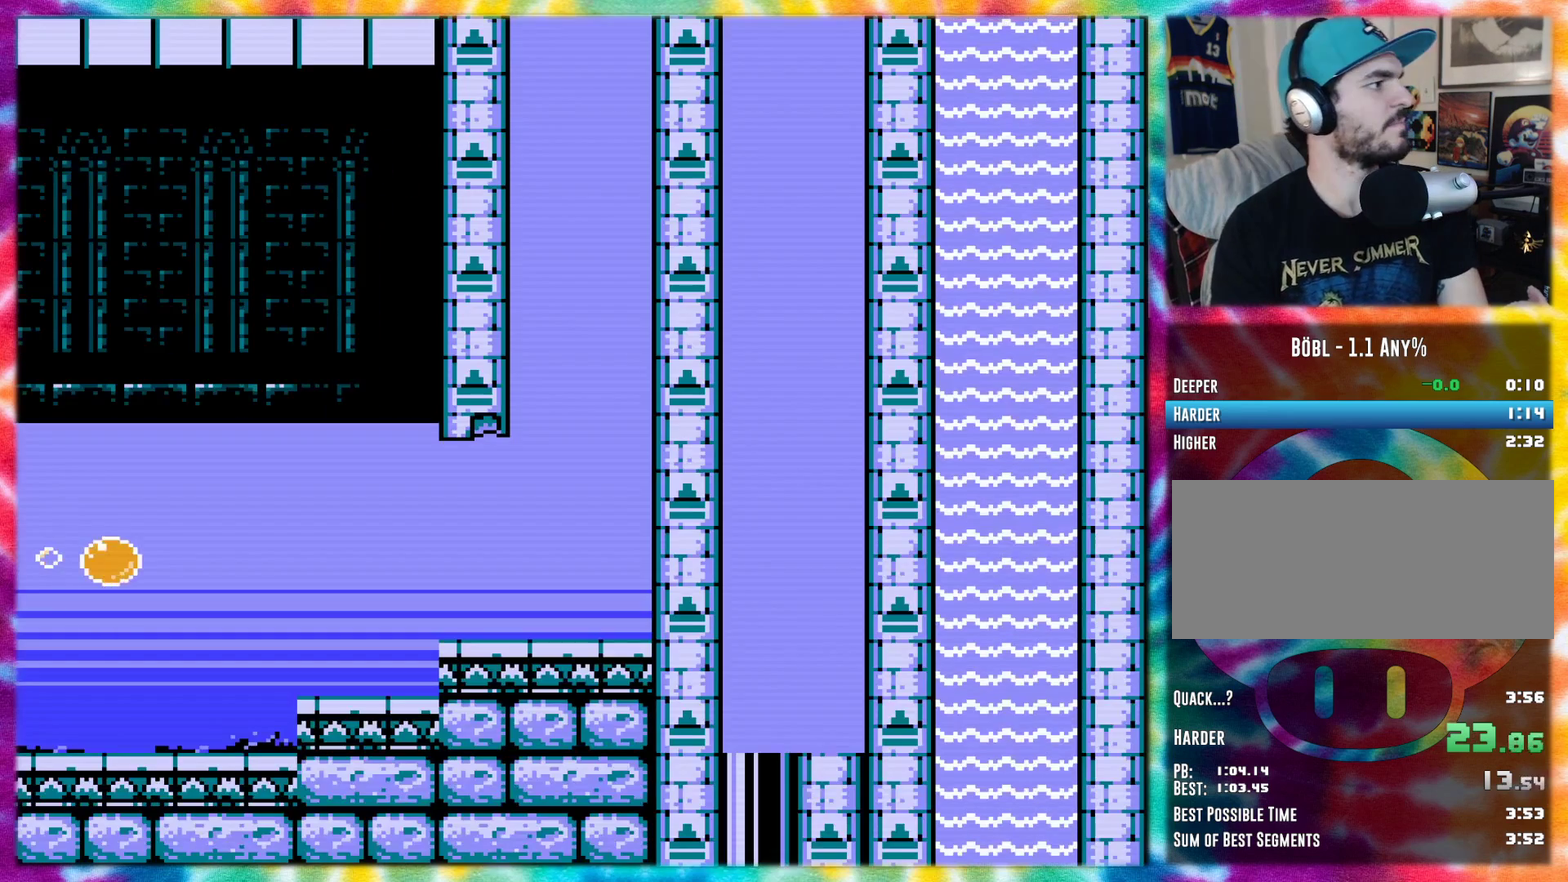
{"buttons": ["A", "DPAD_RIGHT"], "events": []}
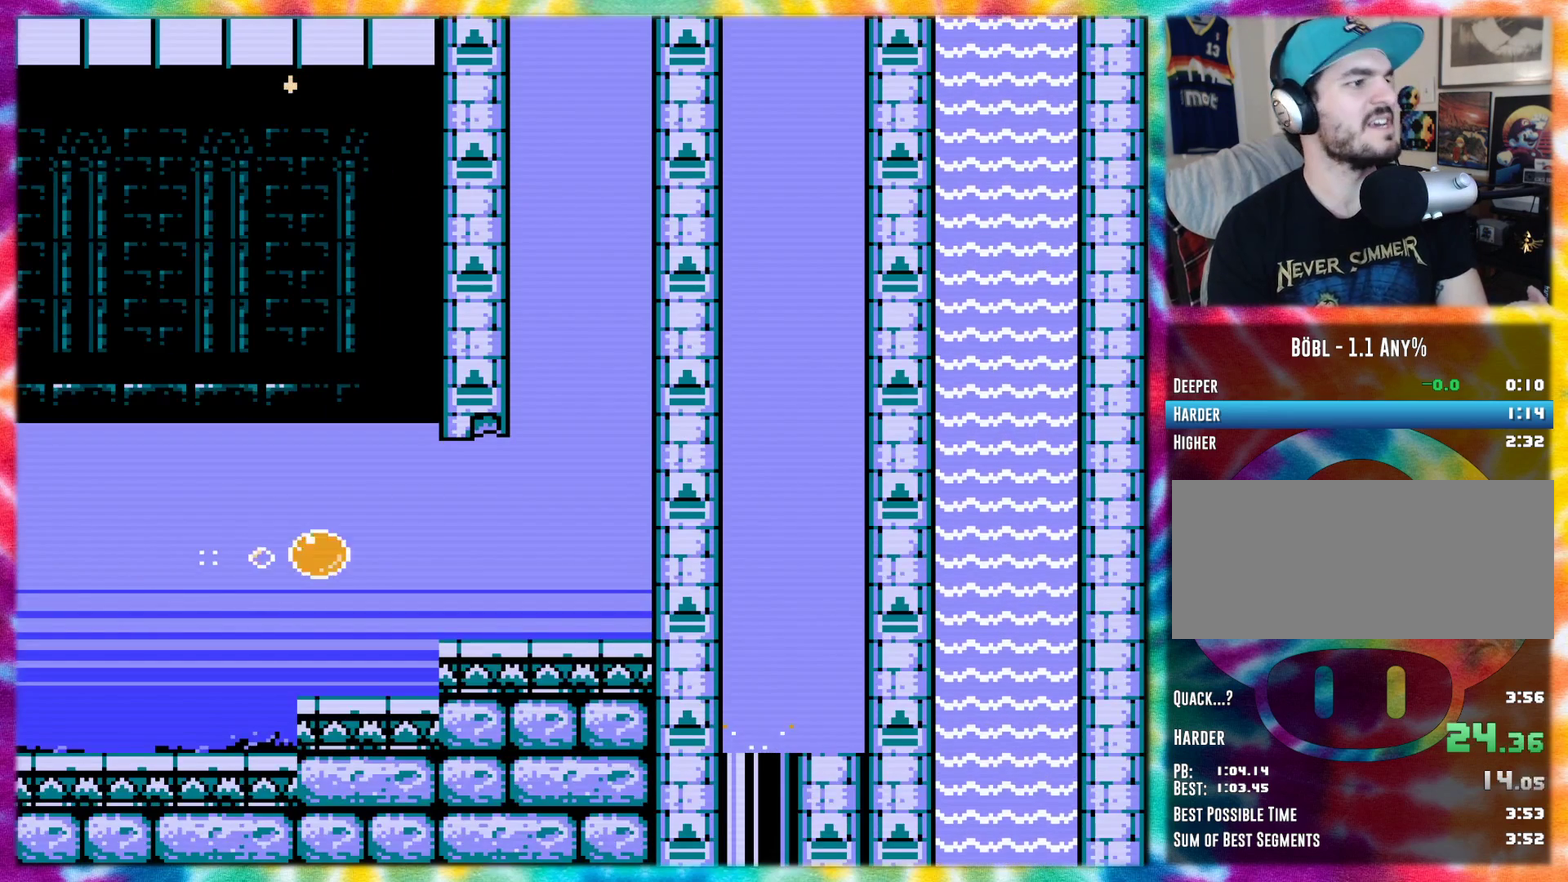
{"buttons": ["DPAD_RIGHT"], "events": [[283, "A", "up"]]}
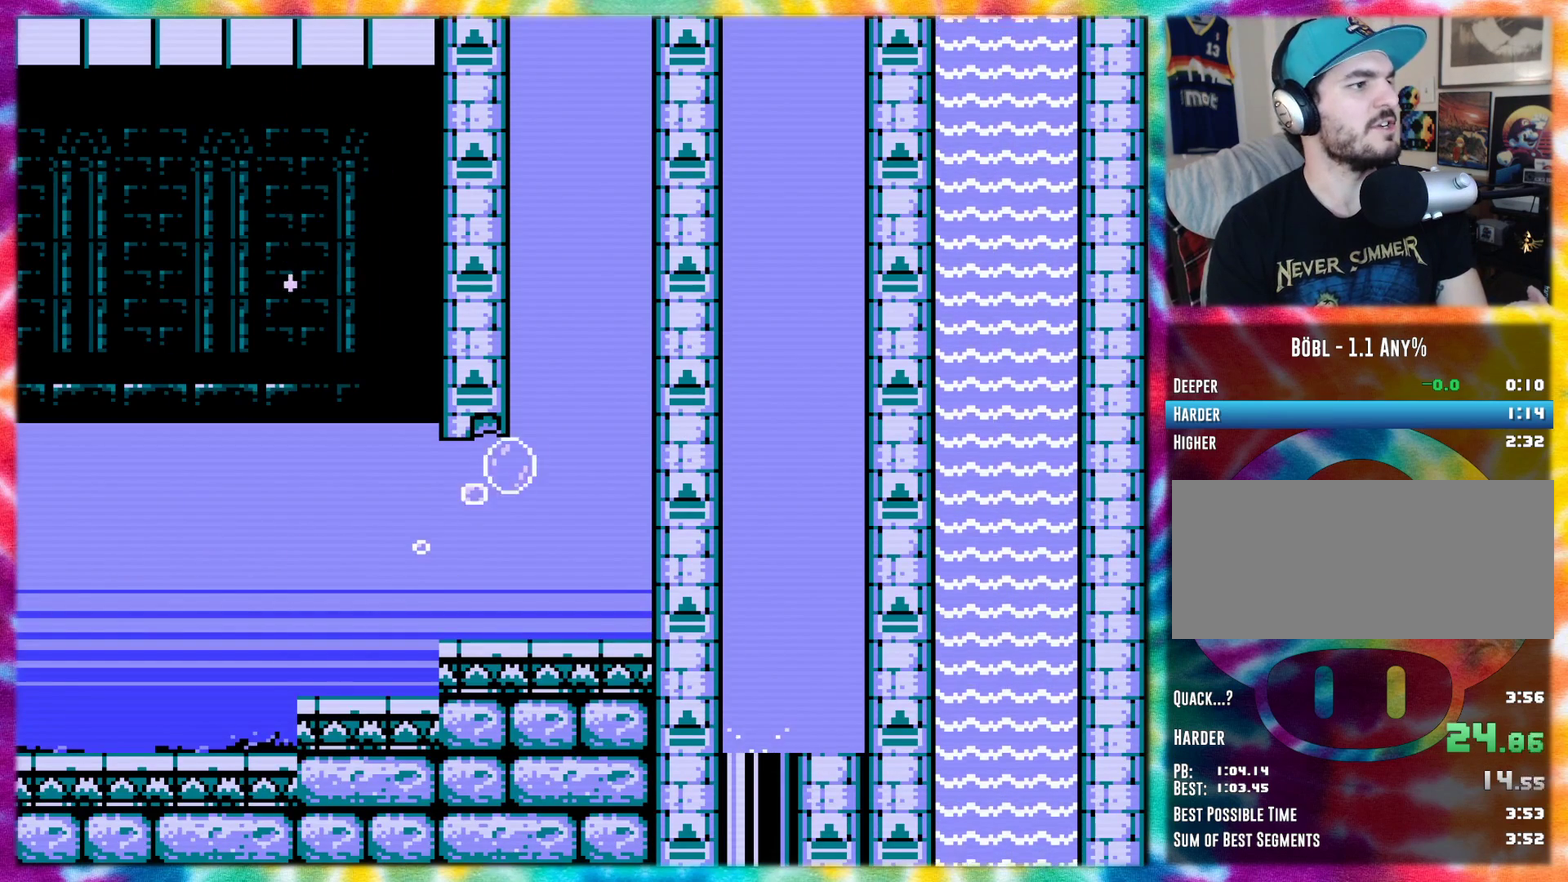
{"buttons": [], "events": [[100, "DPAD_RIGHT", "up"], [117, "DPAD_LEFT", "down"], [217, "DPAD_LEFT", "up"]]}
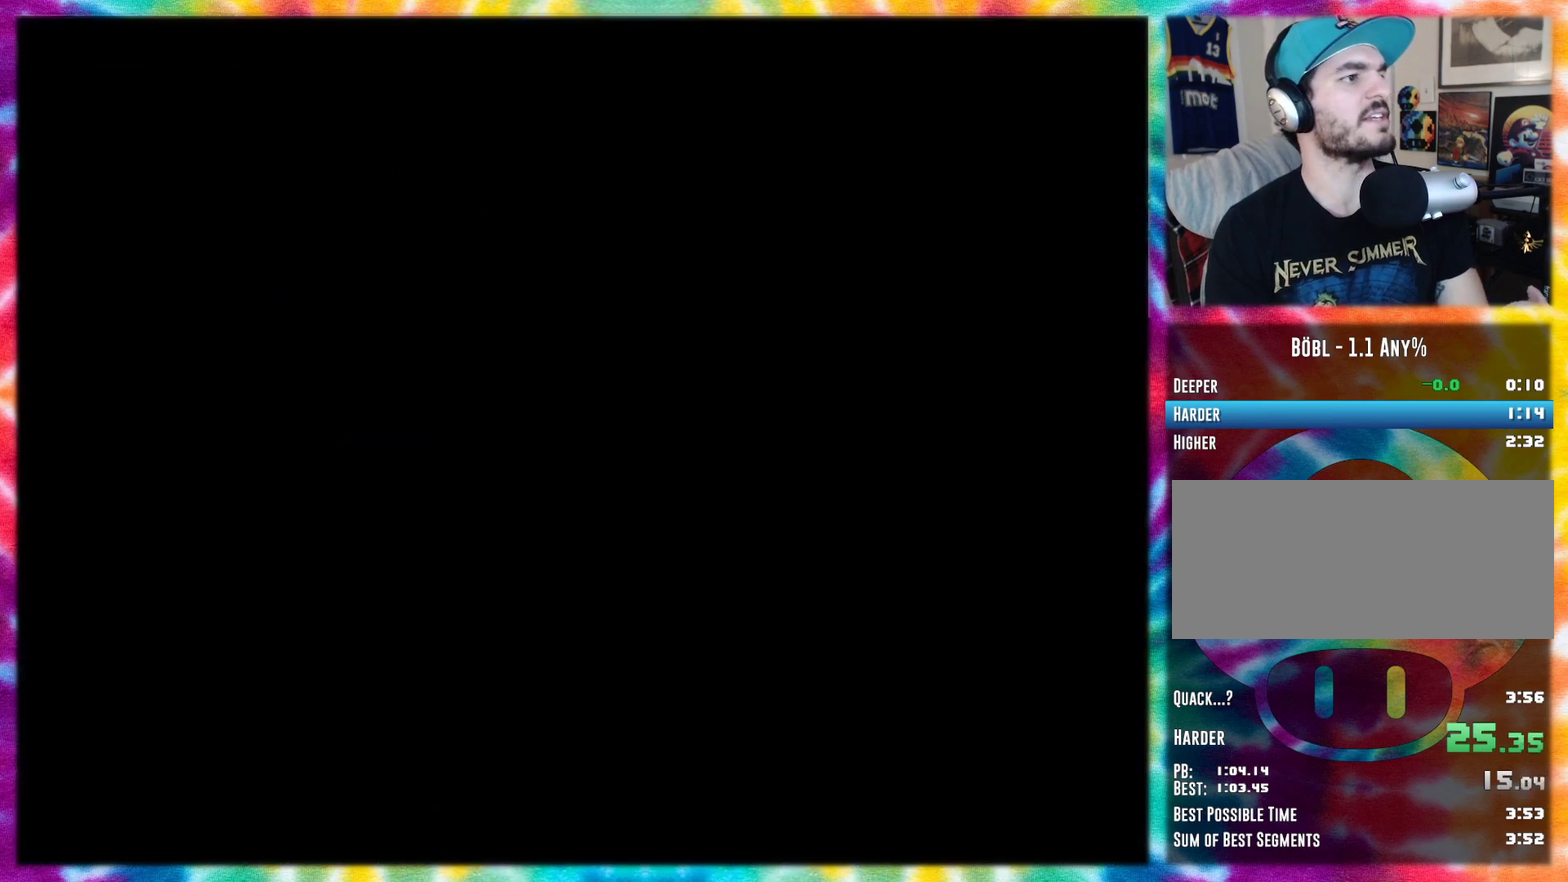
{"buttons": ["DPAD_RIGHT"], "events": [[283, "DPAD_RIGHT", "down"]]}
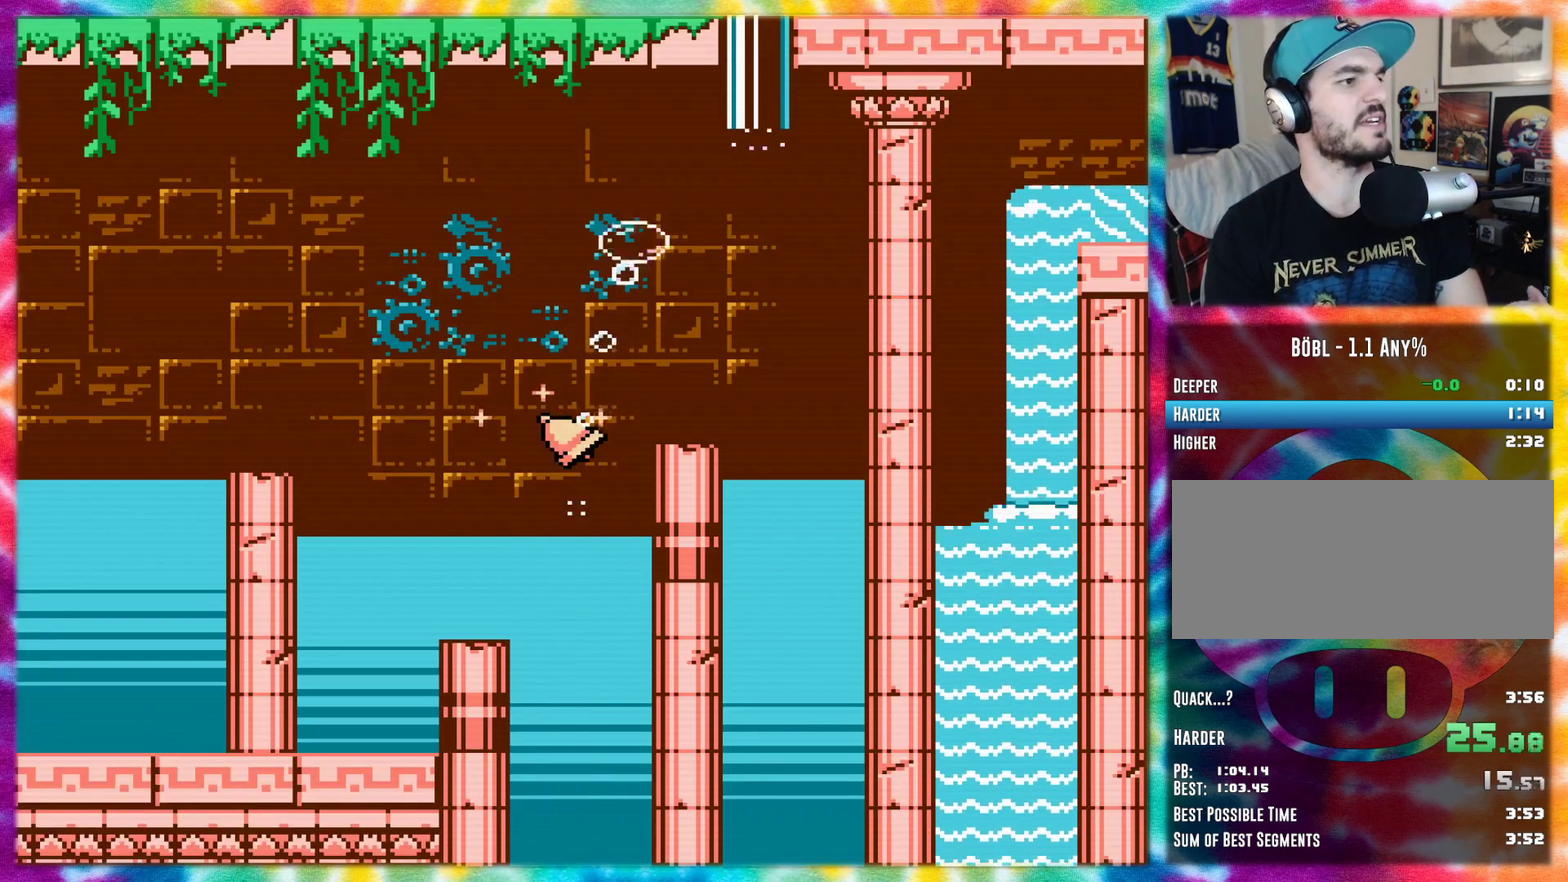
{"buttons": [], "events": [[300, "DPAD_RIGHT", "up"]]}
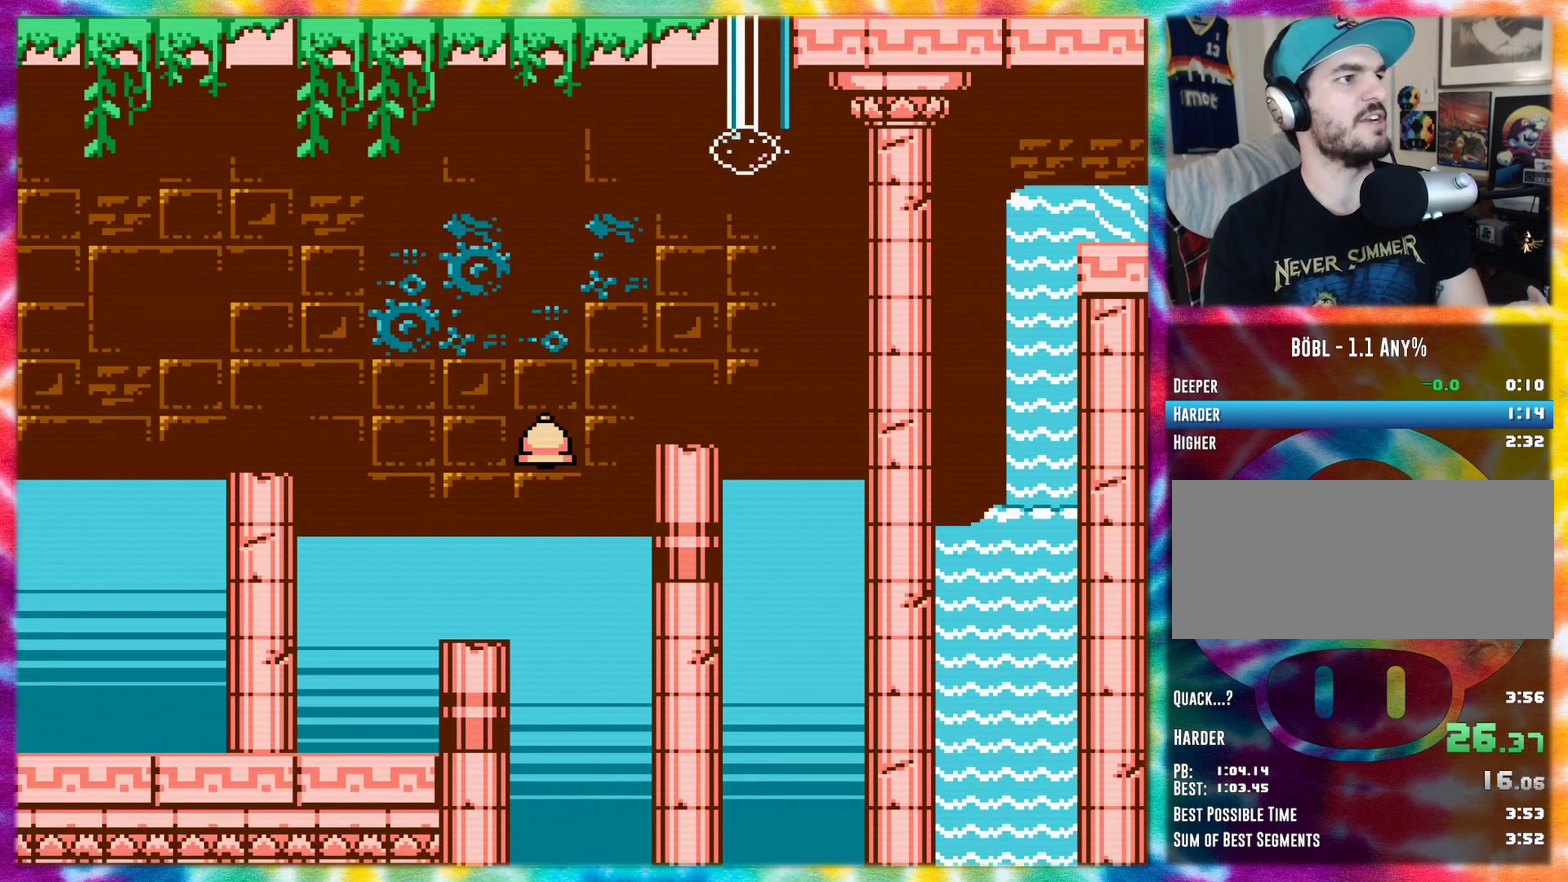
{"buttons": [], "events": []}
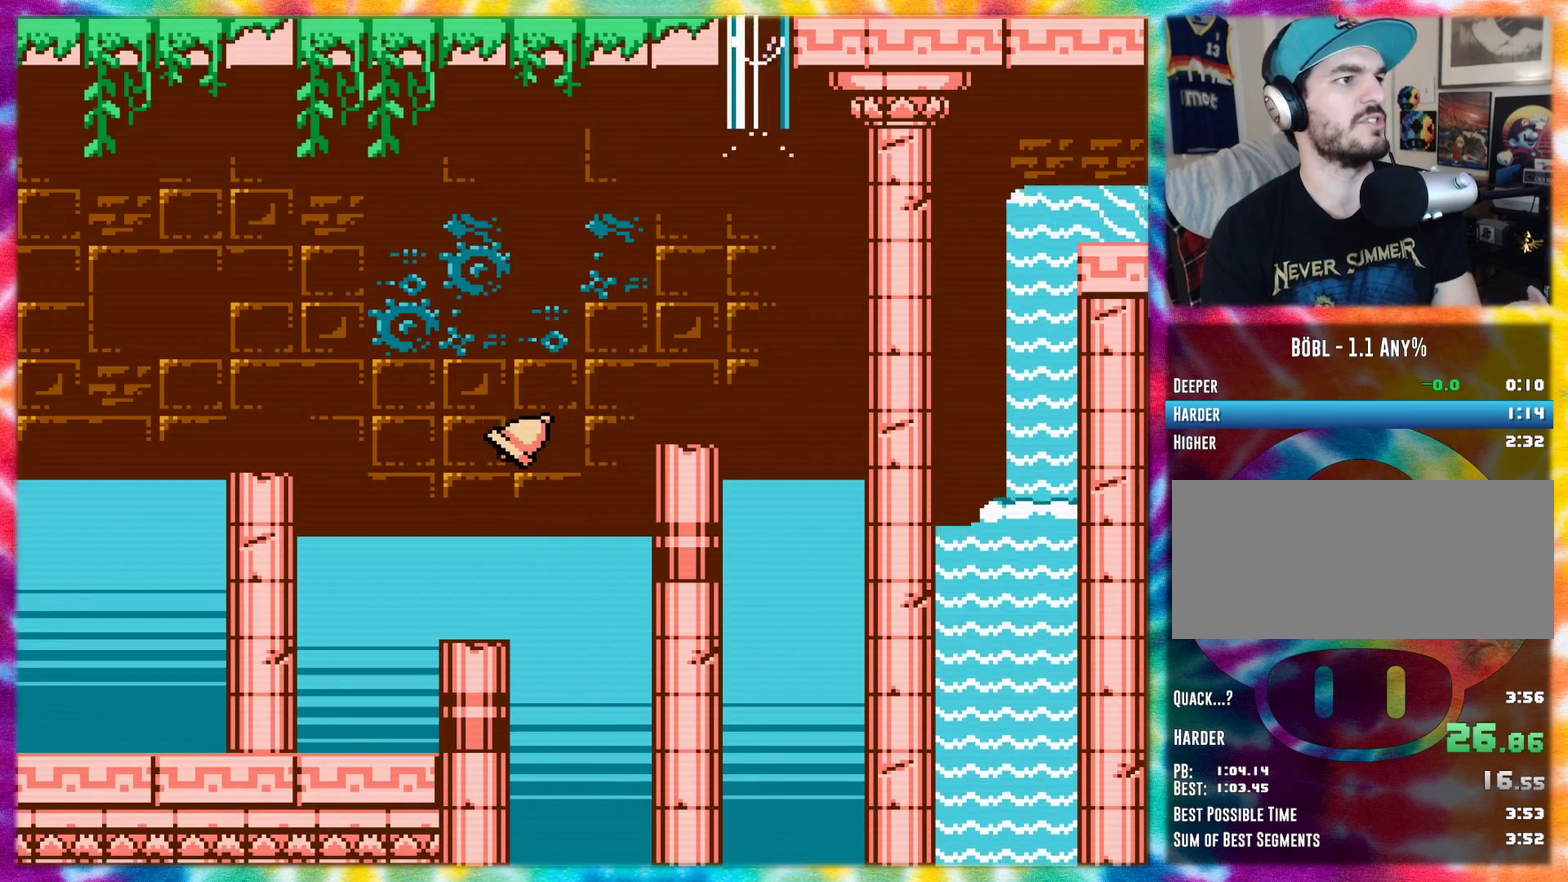
{"buttons": [], "events": []}
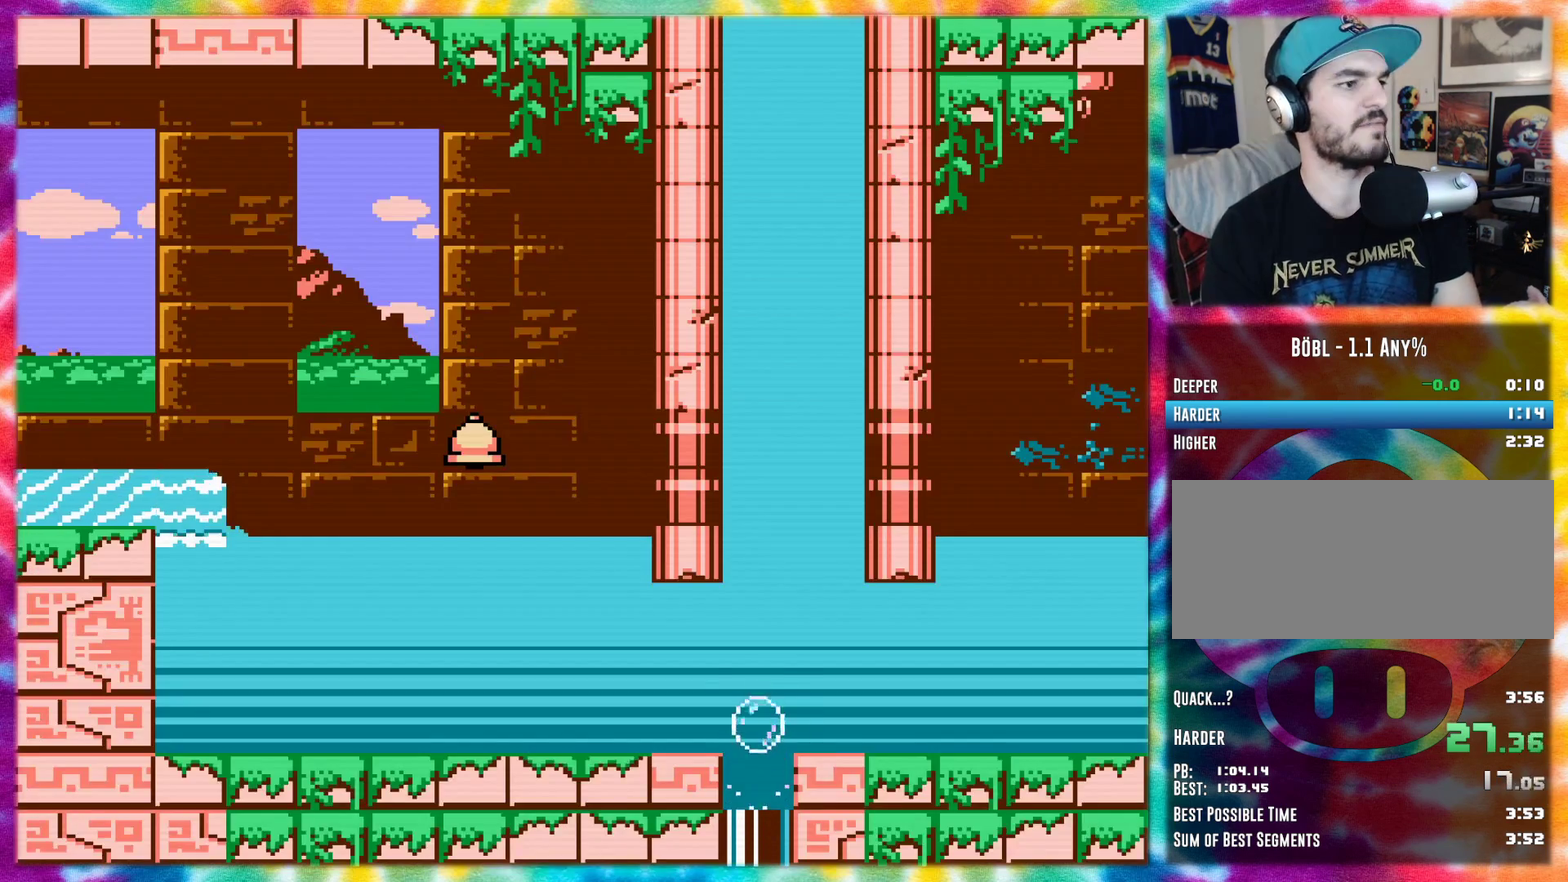
{"buttons": [], "events": []}
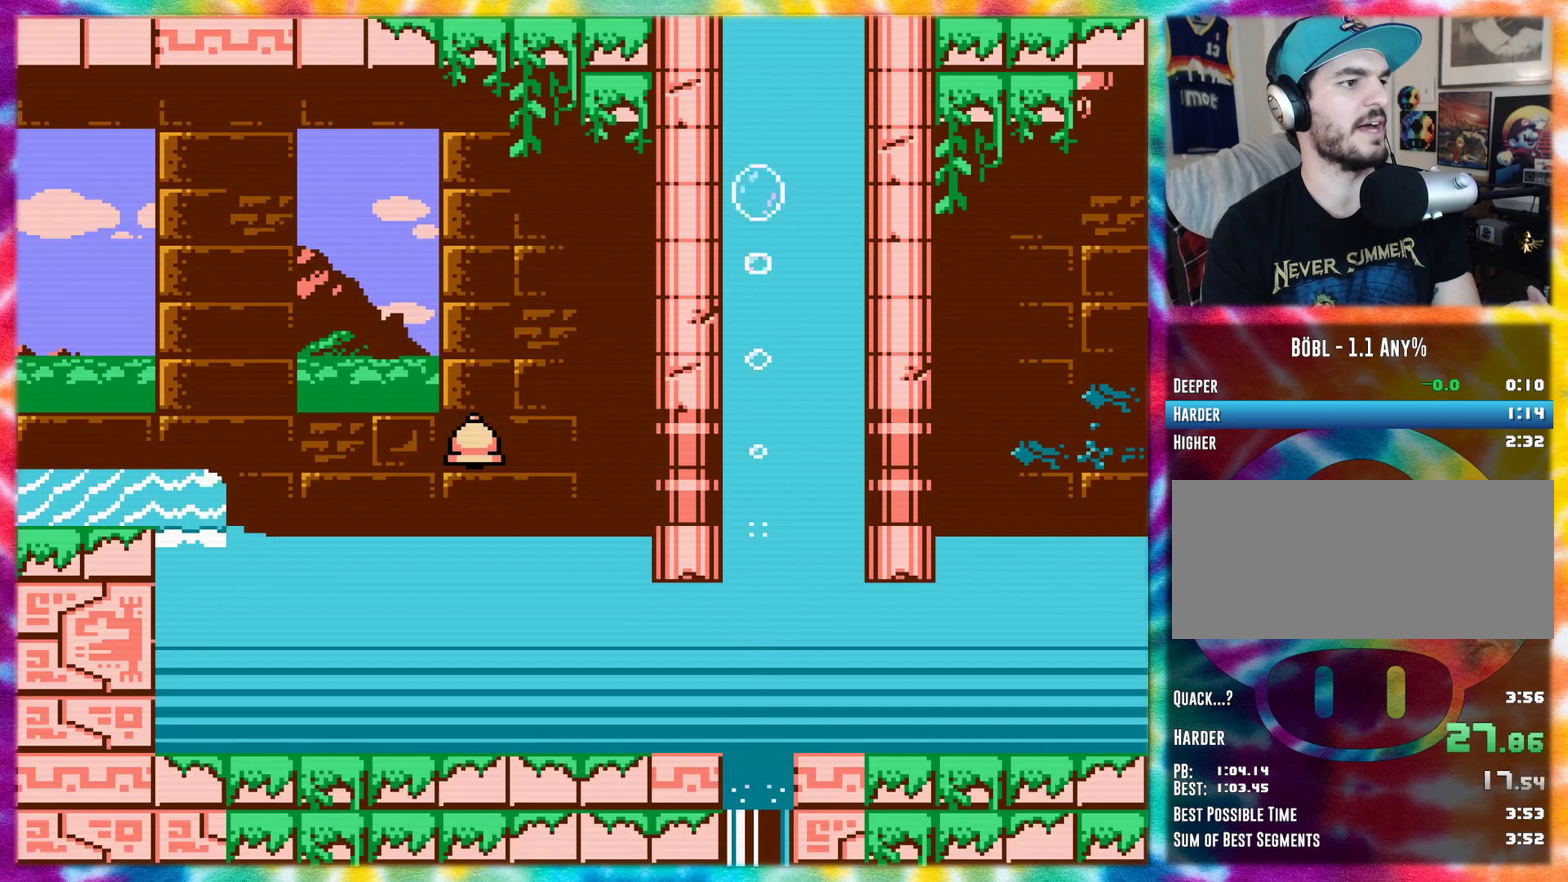
{"buttons": [], "events": []}
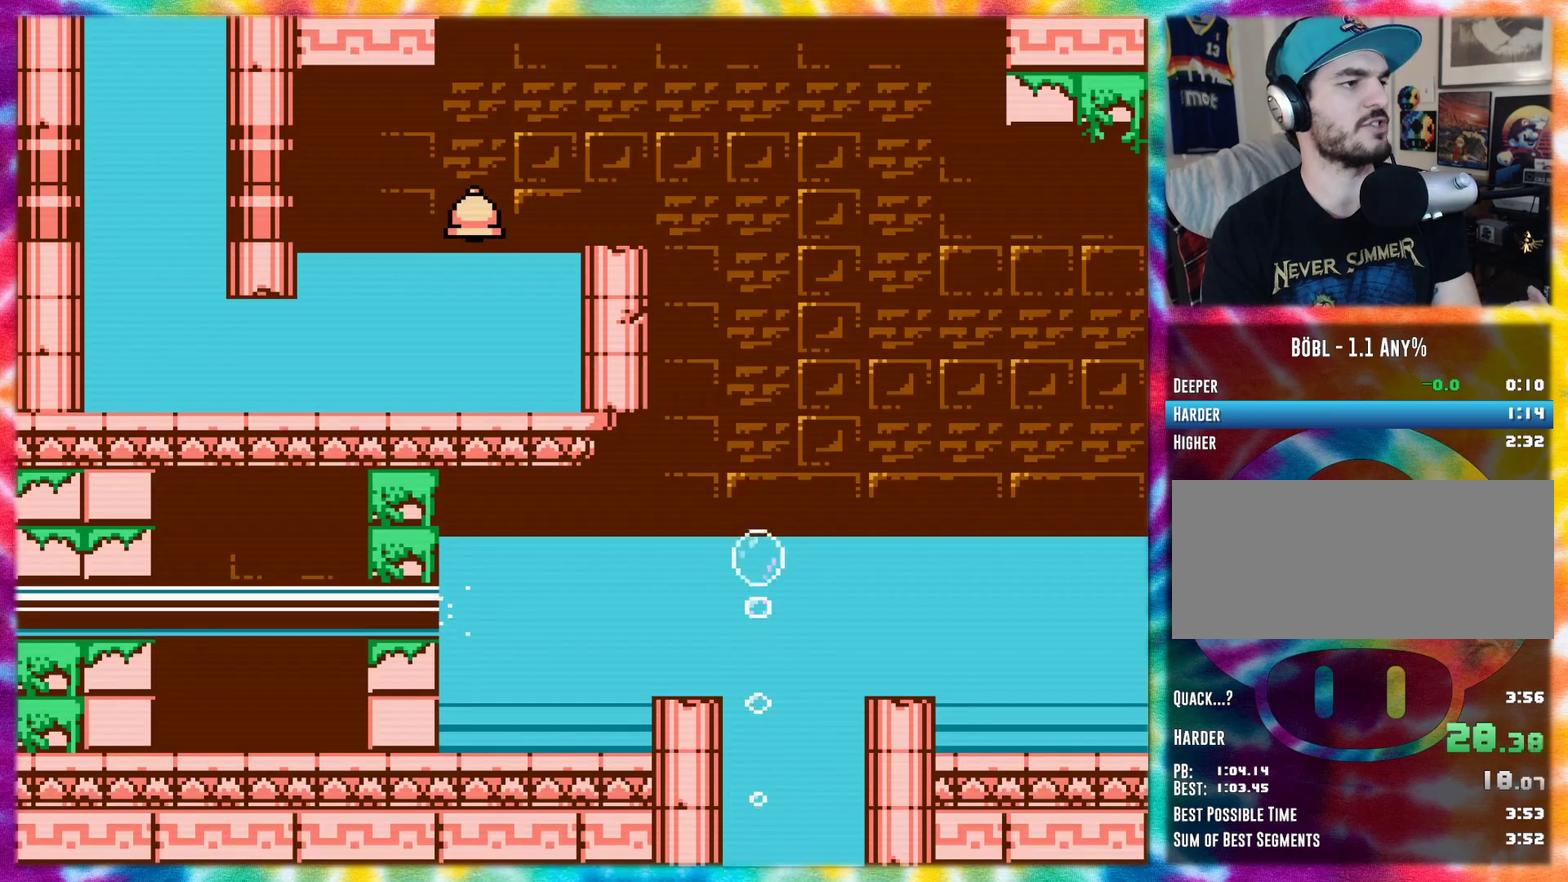
{"buttons": ["DPAD_LEFT"], "events": [[133, "DPAD_LEFT", "down"]]}
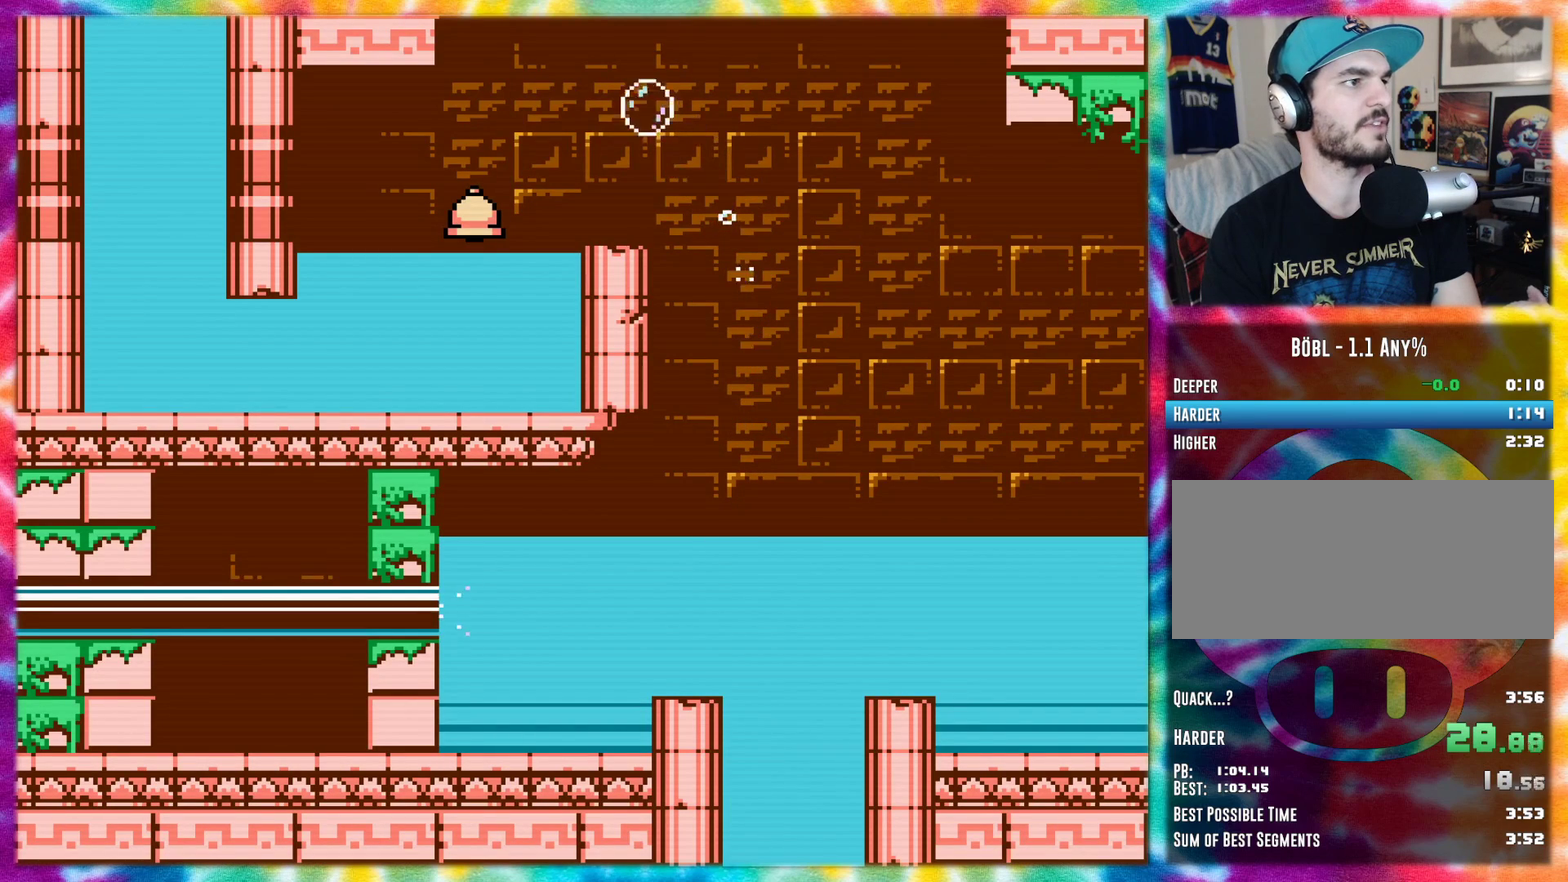
{"buttons": ["A", "DPAD_LEFT"], "events": [[200, "A", "down"]]}
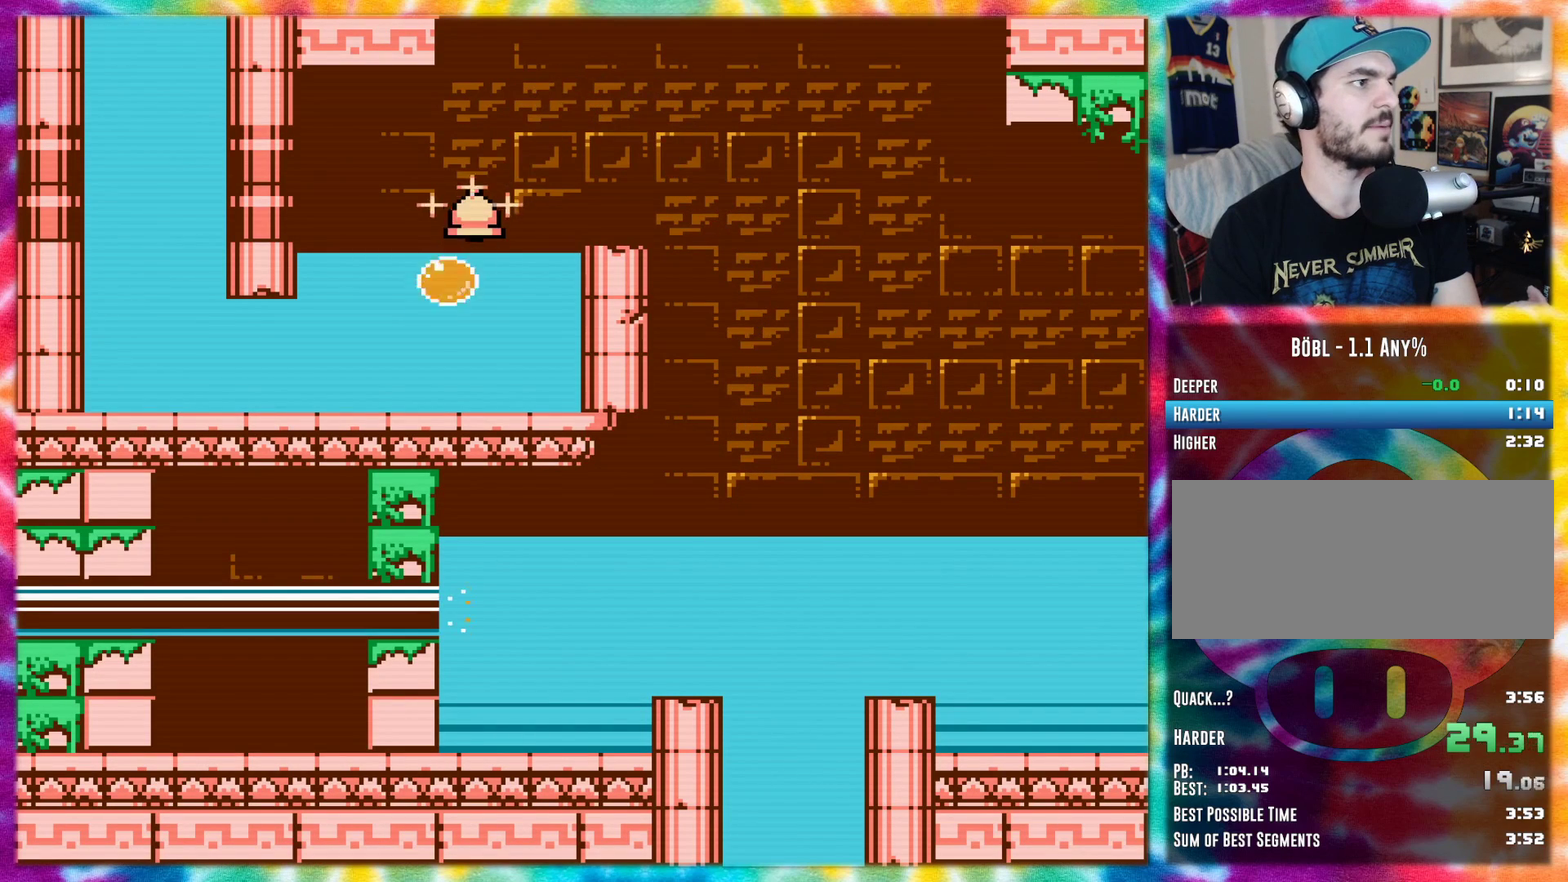
{"buttons": ["DPAD_LEFT"], "events": [[133, "A", "up"], [200, "A", "down"], [450, "A", "up"]]}
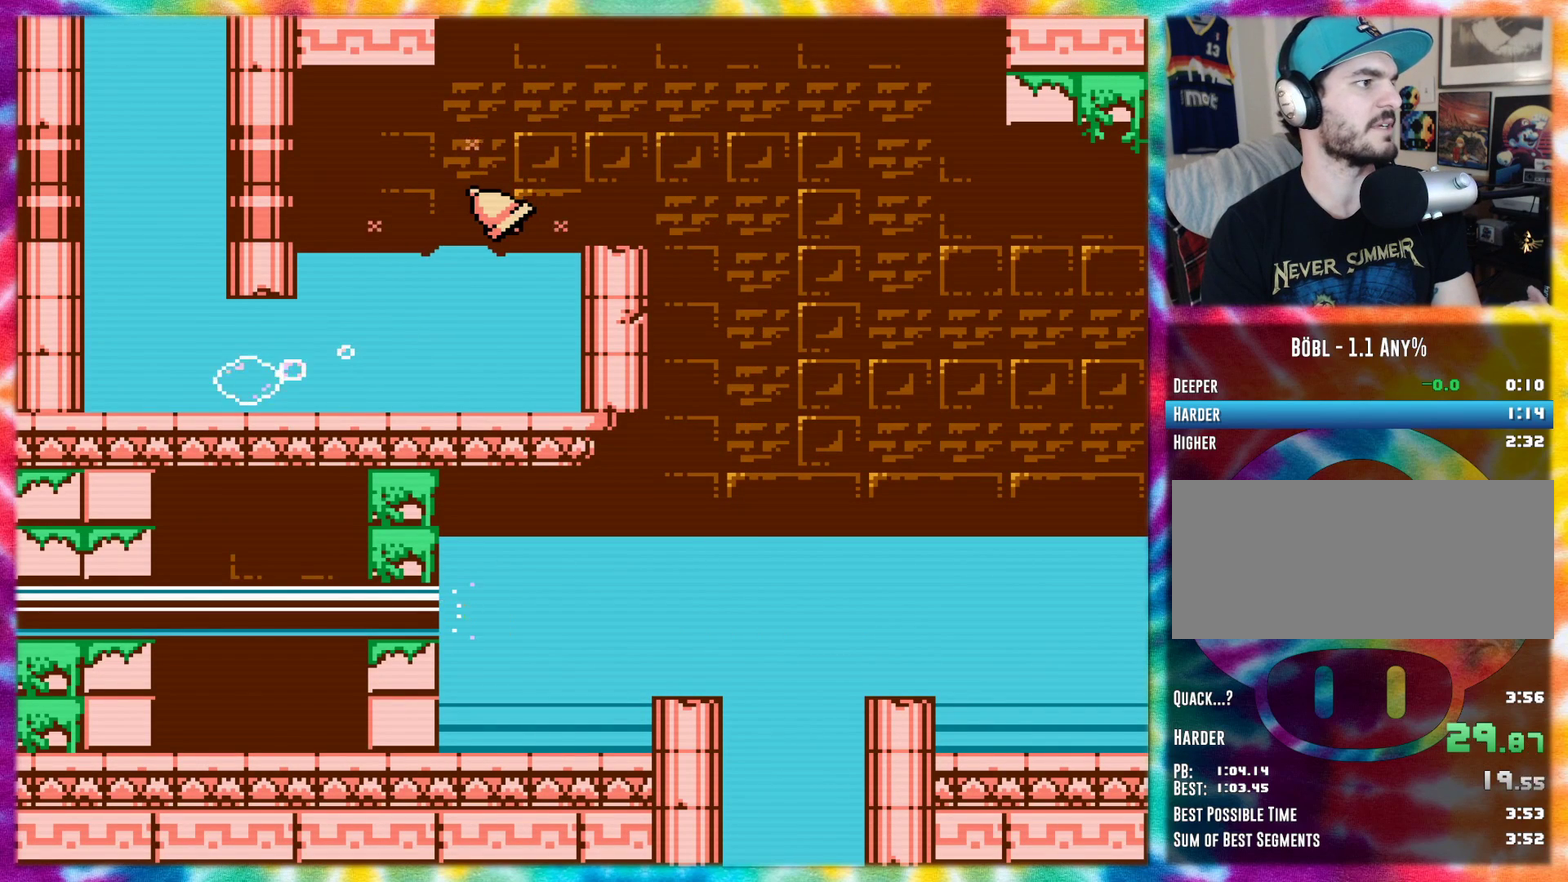
{"buttons": [], "events": [[134, "DPAD_LEFT", "up"]]}